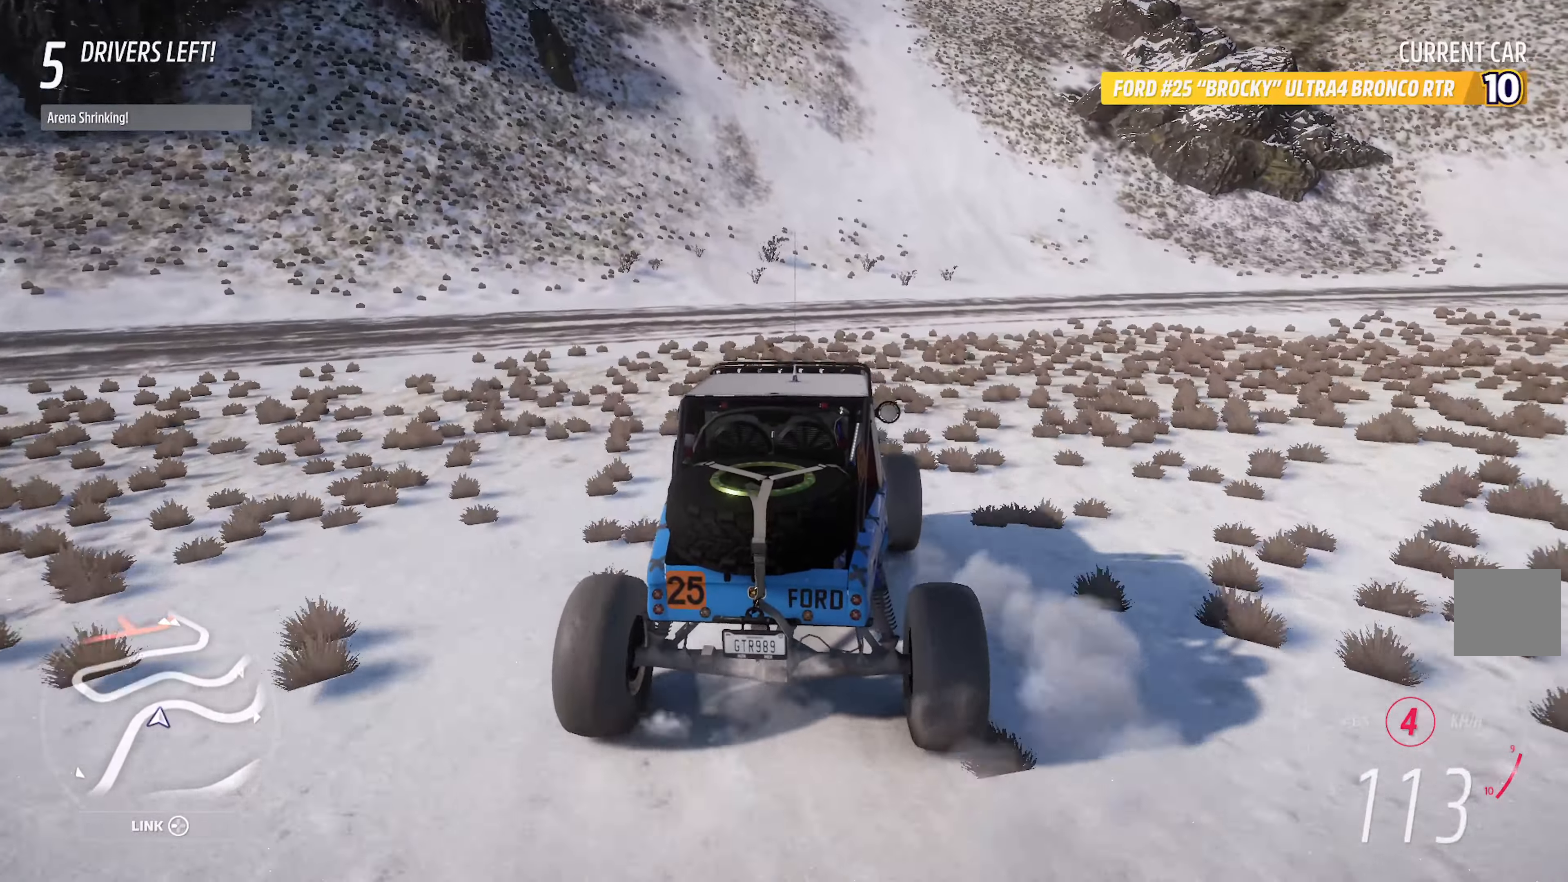
Gameplay with a controller (Xbox layout); each line is a JSON object with the inputs held at the frame after it. "events" lists button and stick changes between this image and that frame as [ms after this image, input, new state], when the widget could be followed in between.
{"buttons": ["A"], "left_stick": "center", "right_stick": "center", "events": [[16, "left_stick", "right"], [216, "left_stick", "center"]]}
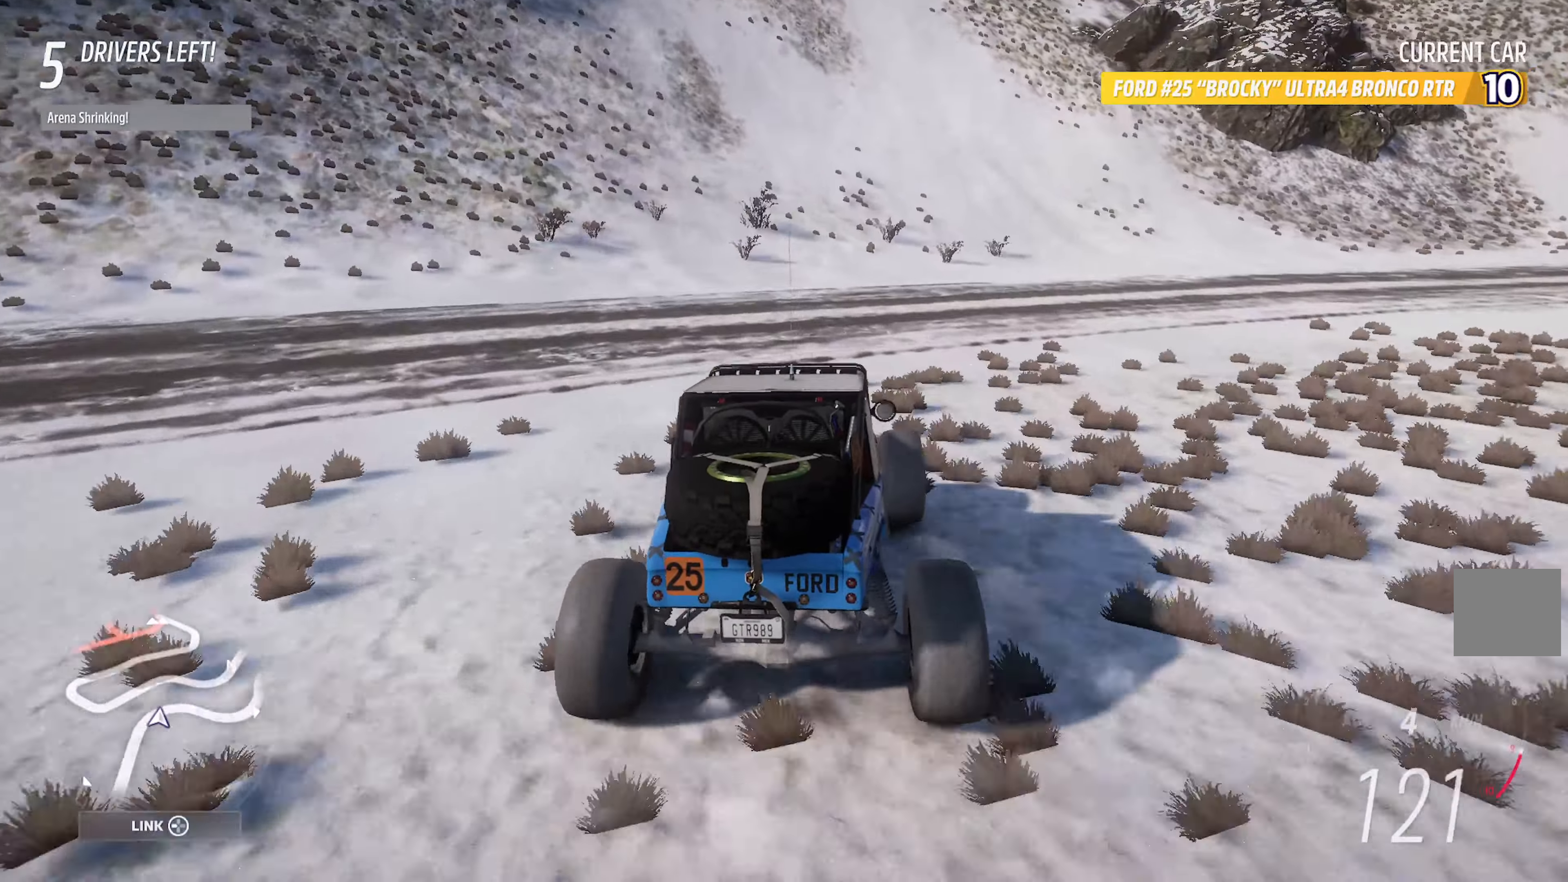
{"buttons": ["A"], "left_stick": "left", "right_stick": "center", "events": [[250, "left_stick", "left"]]}
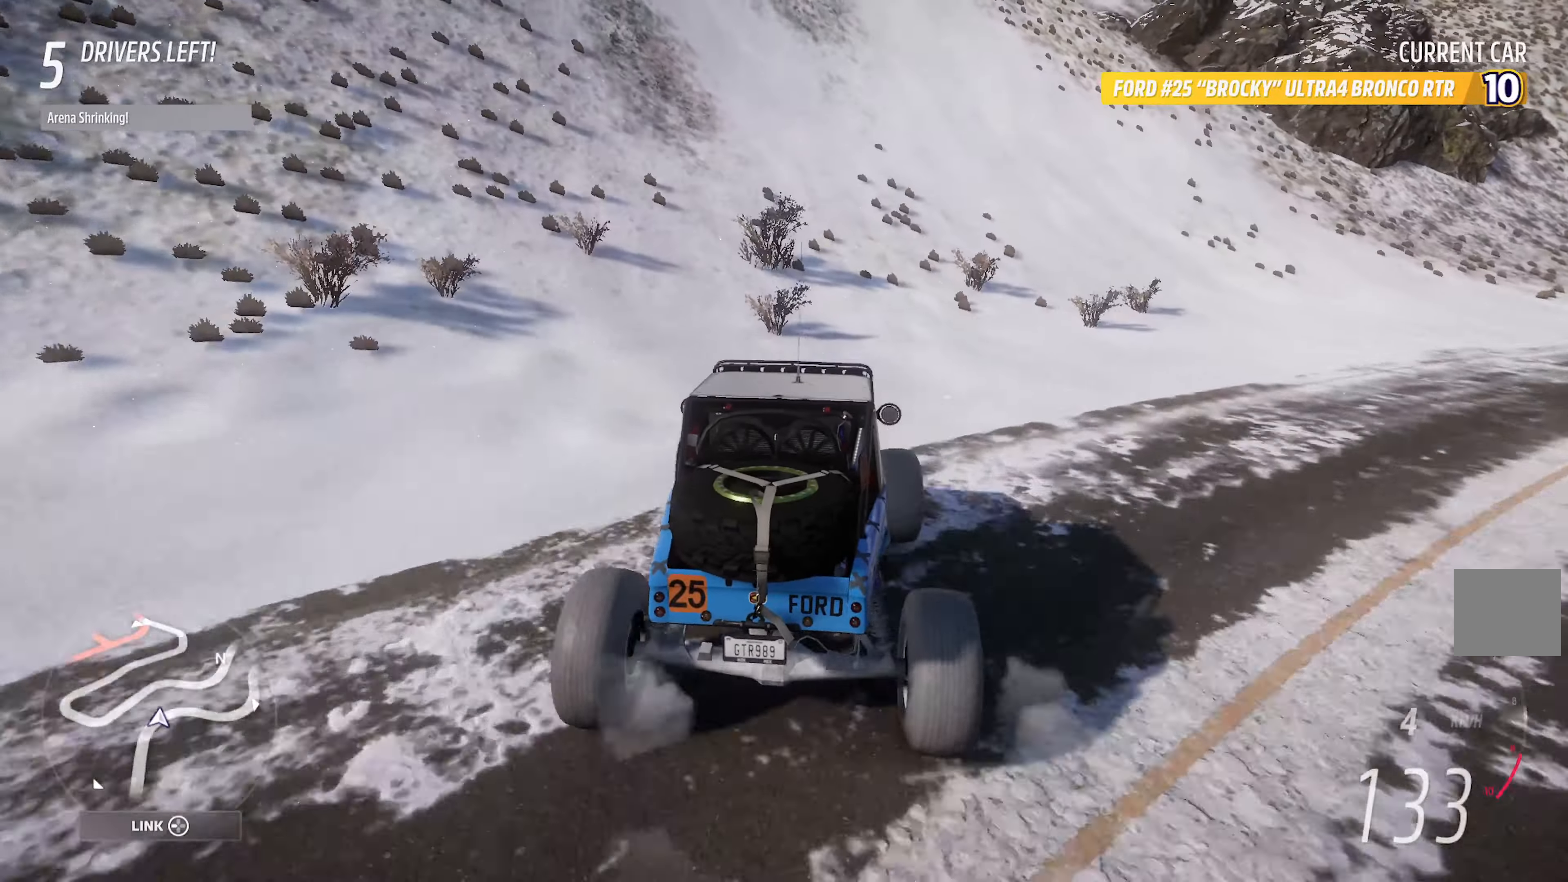
{"buttons": ["A"], "left_stick": "center", "right_stick": "center", "events": [[350, "left_stick", "center"]]}
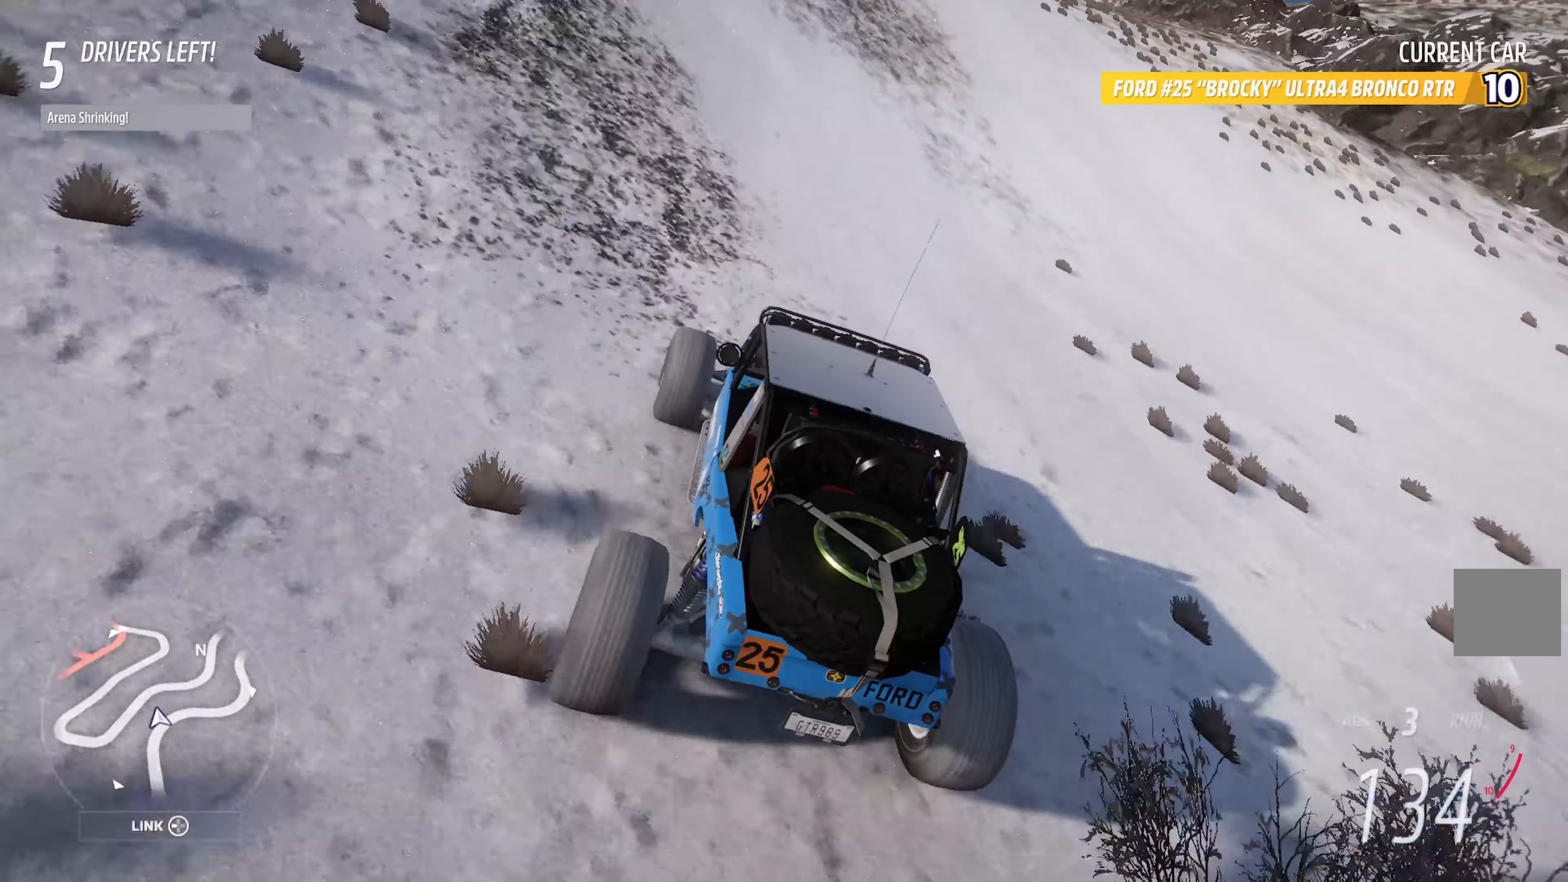
{"buttons": ["A"], "left_stick": "center", "right_stick": "center", "events": [[50, "left_stick", "right"], [183, "left_stick", "center"]]}
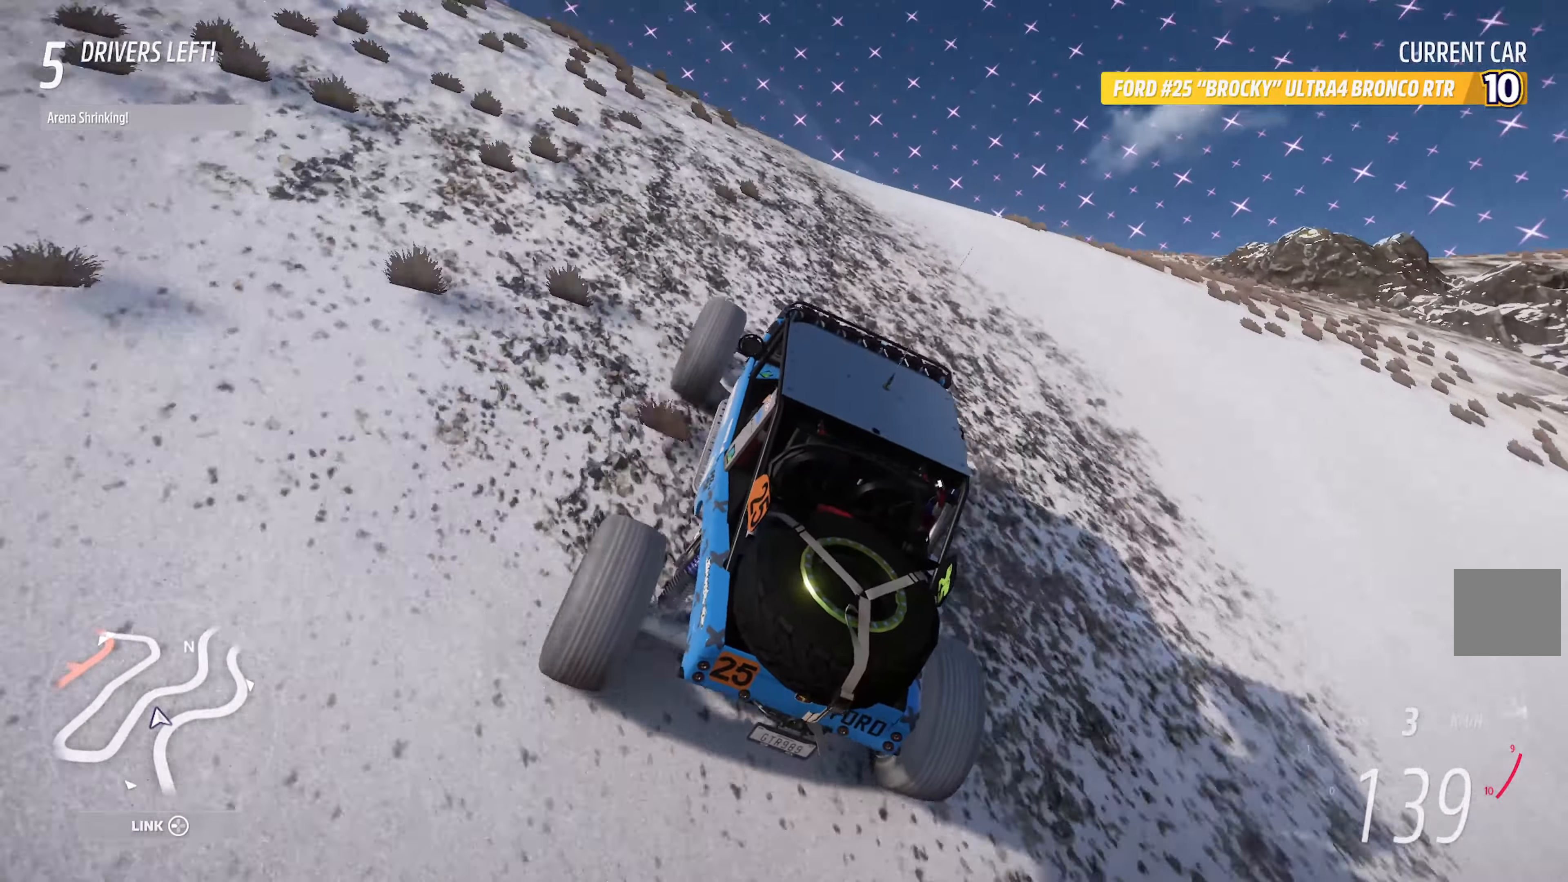
{"buttons": ["A"], "left_stick": "center", "right_stick": "center", "events": [[16, "left_stick", "left"], [450, "left_stick", "center"]]}
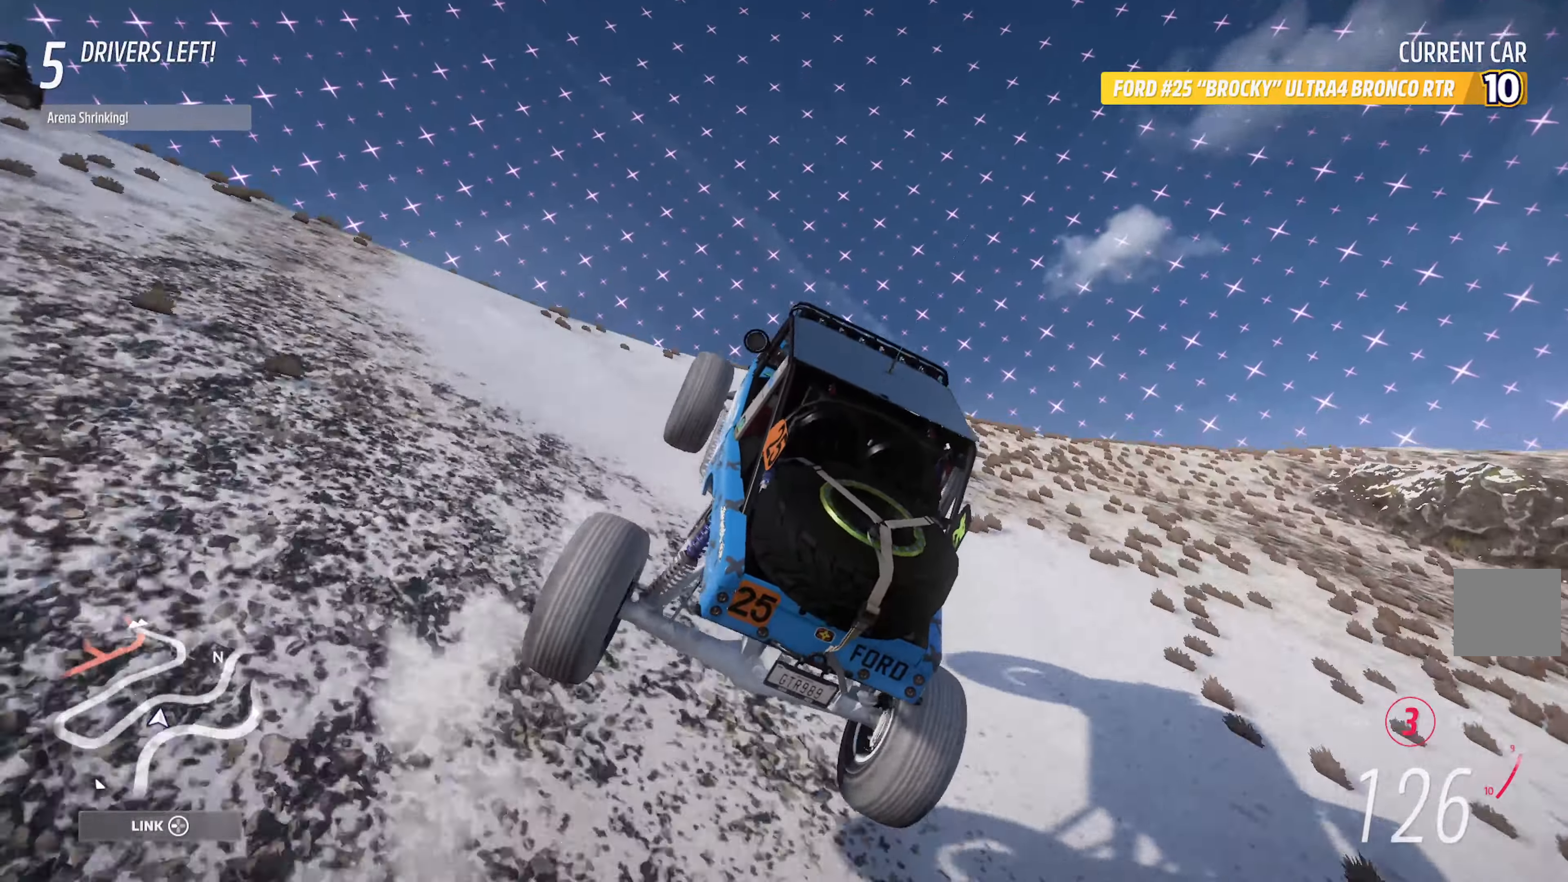
{"buttons": ["A"], "left_stick": "left", "right_stick": "center", "events": [[166, "left_stick", "left"]]}
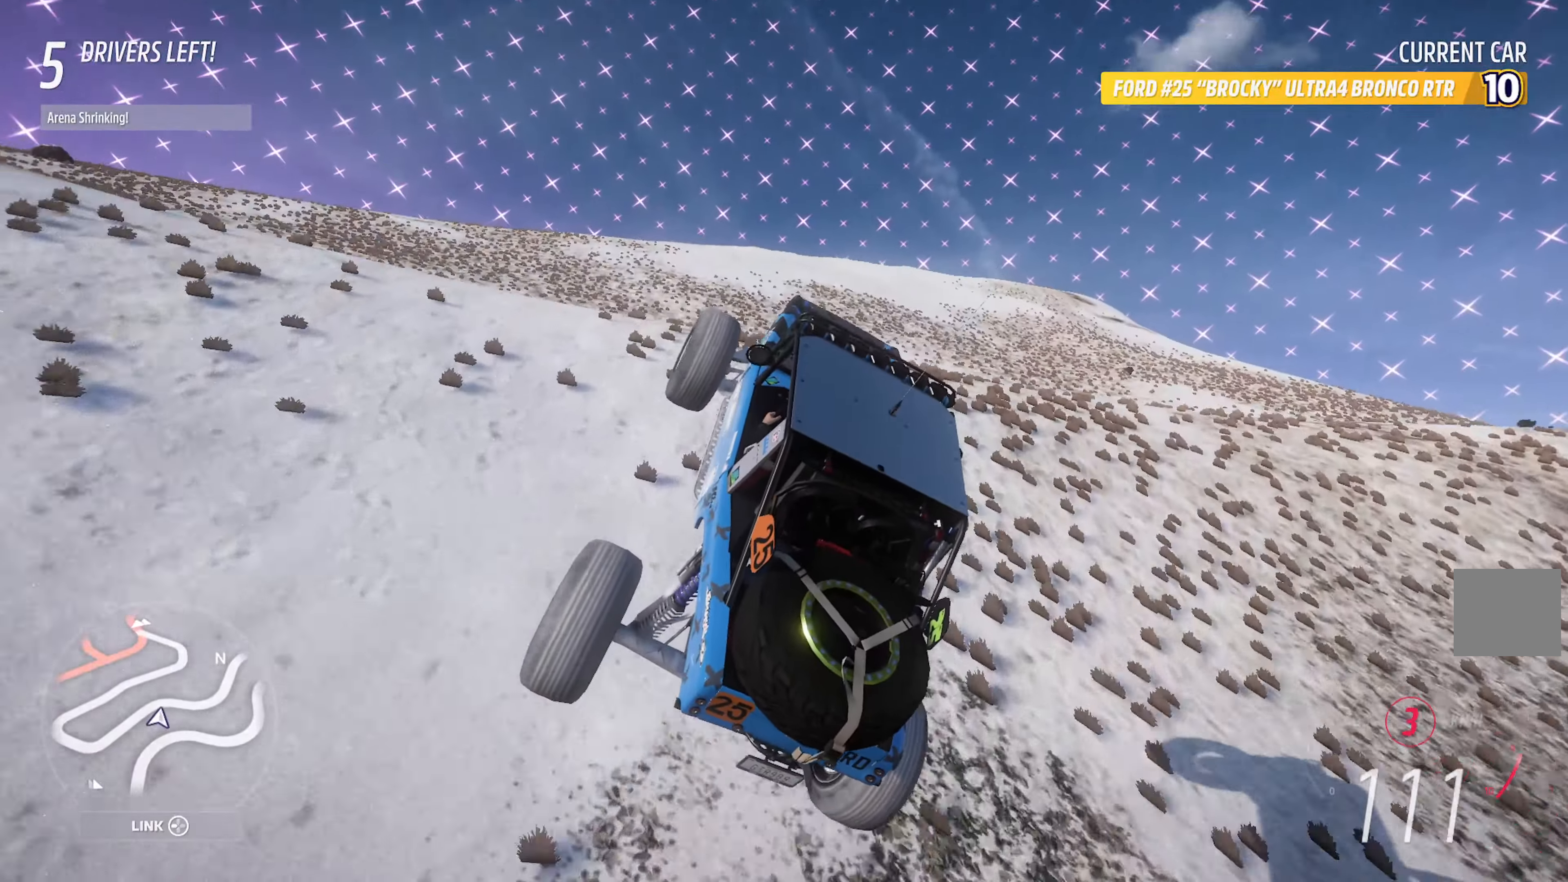
{"buttons": ["A"], "left_stick": "left", "right_stick": "center", "events": []}
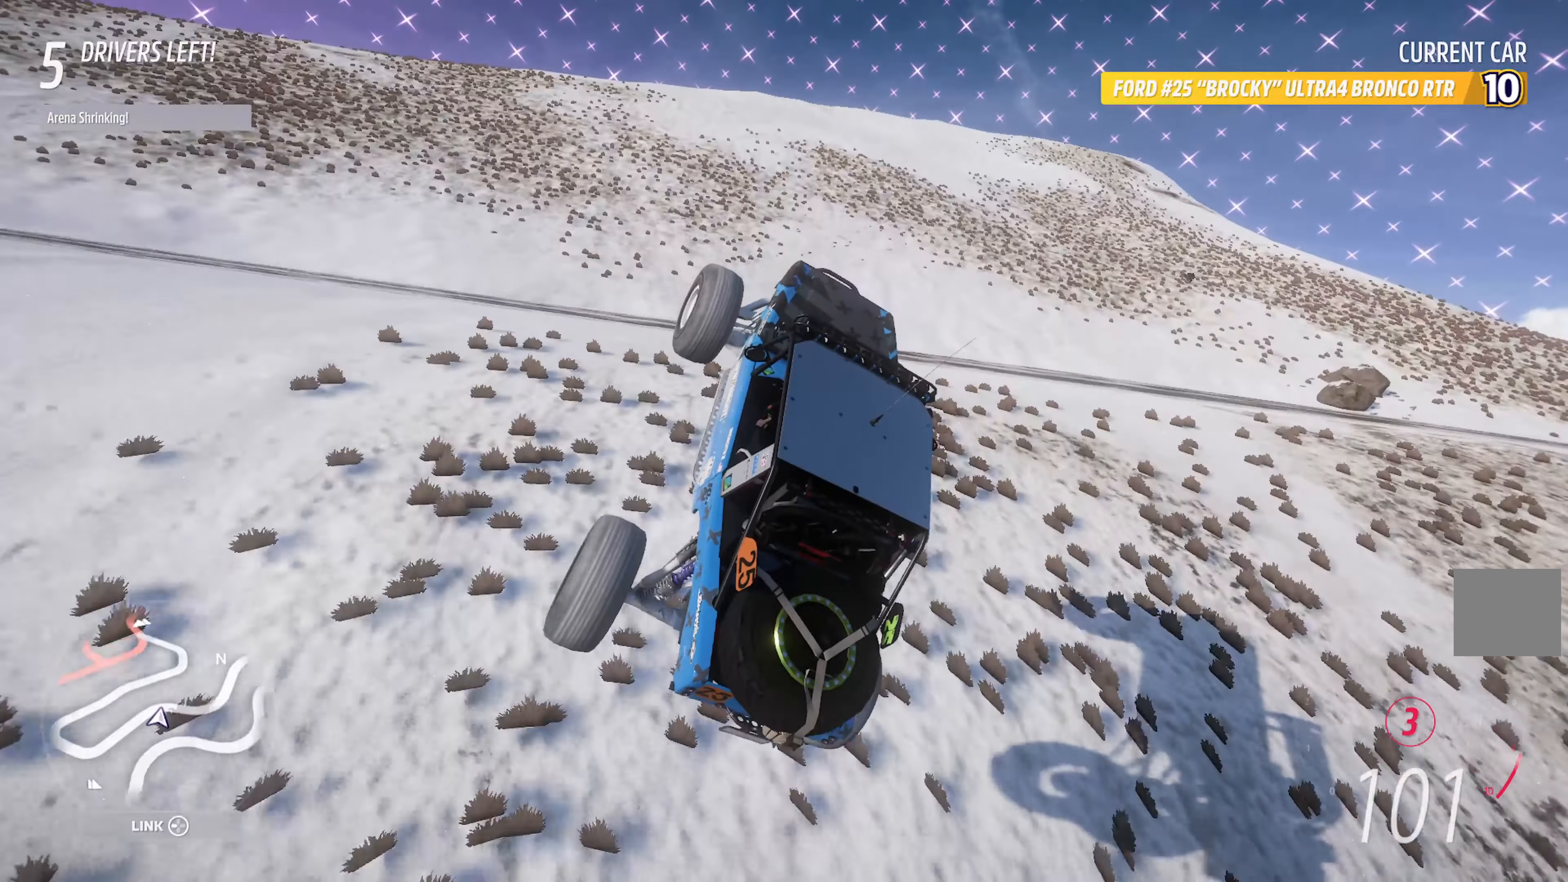
{"buttons": ["A"], "left_stick": "left", "right_stick": "center", "events": []}
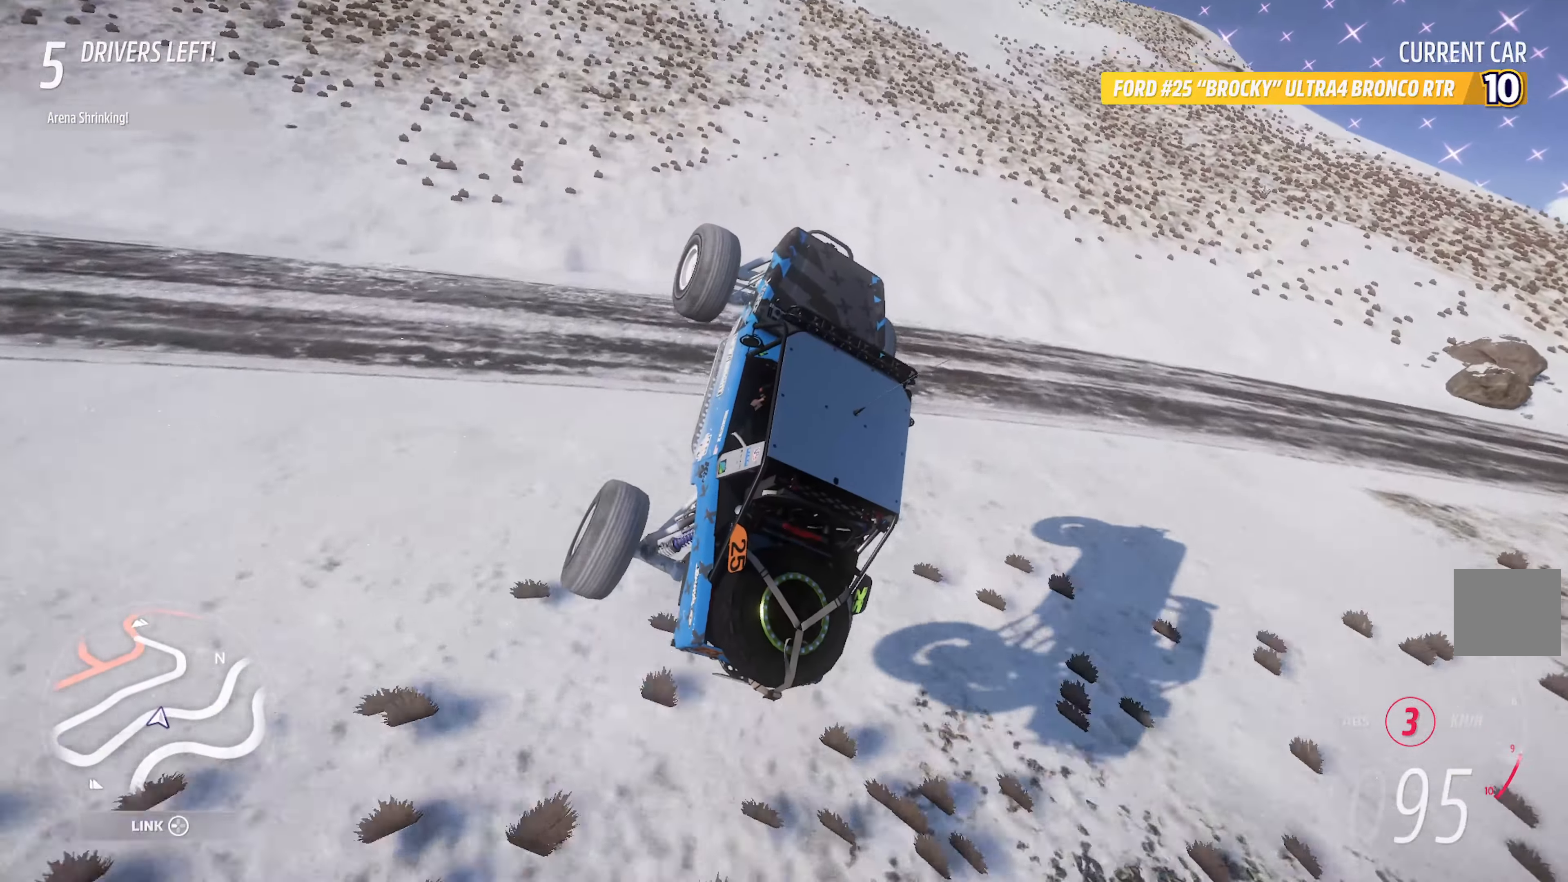
{"buttons": ["A", "L1"], "left_stick": "left", "right_stick": "center", "events": [[200, "L1", "down"]]}
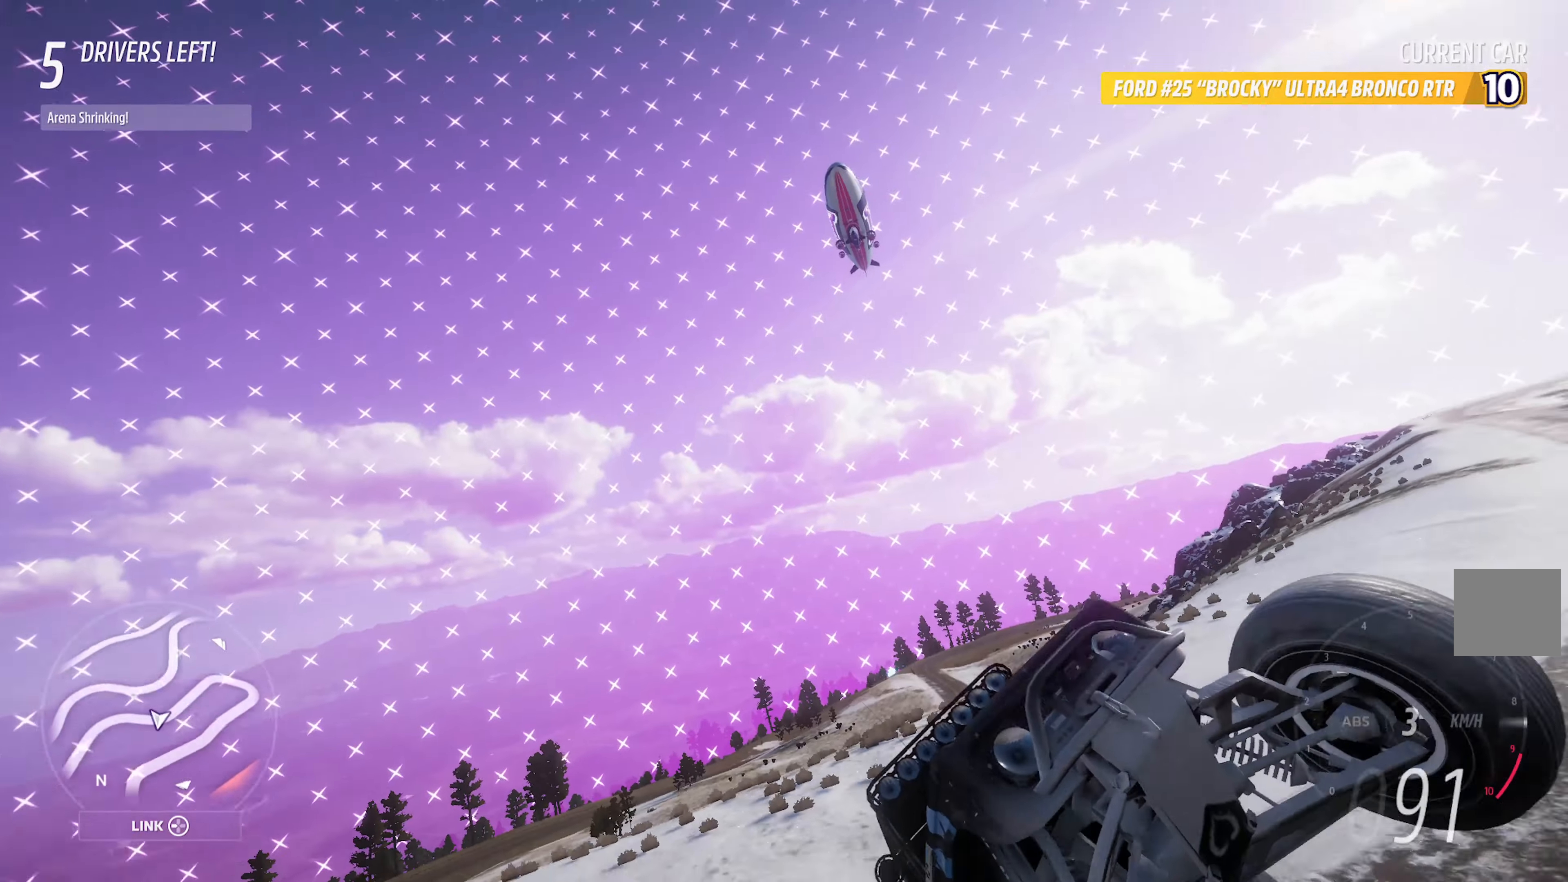
{"buttons": ["A"], "left_stick": "left", "right_stick": "center", "events": [[50, "L1", "up"], [133, "L2", "down"], [267, "L2", "up"]]}
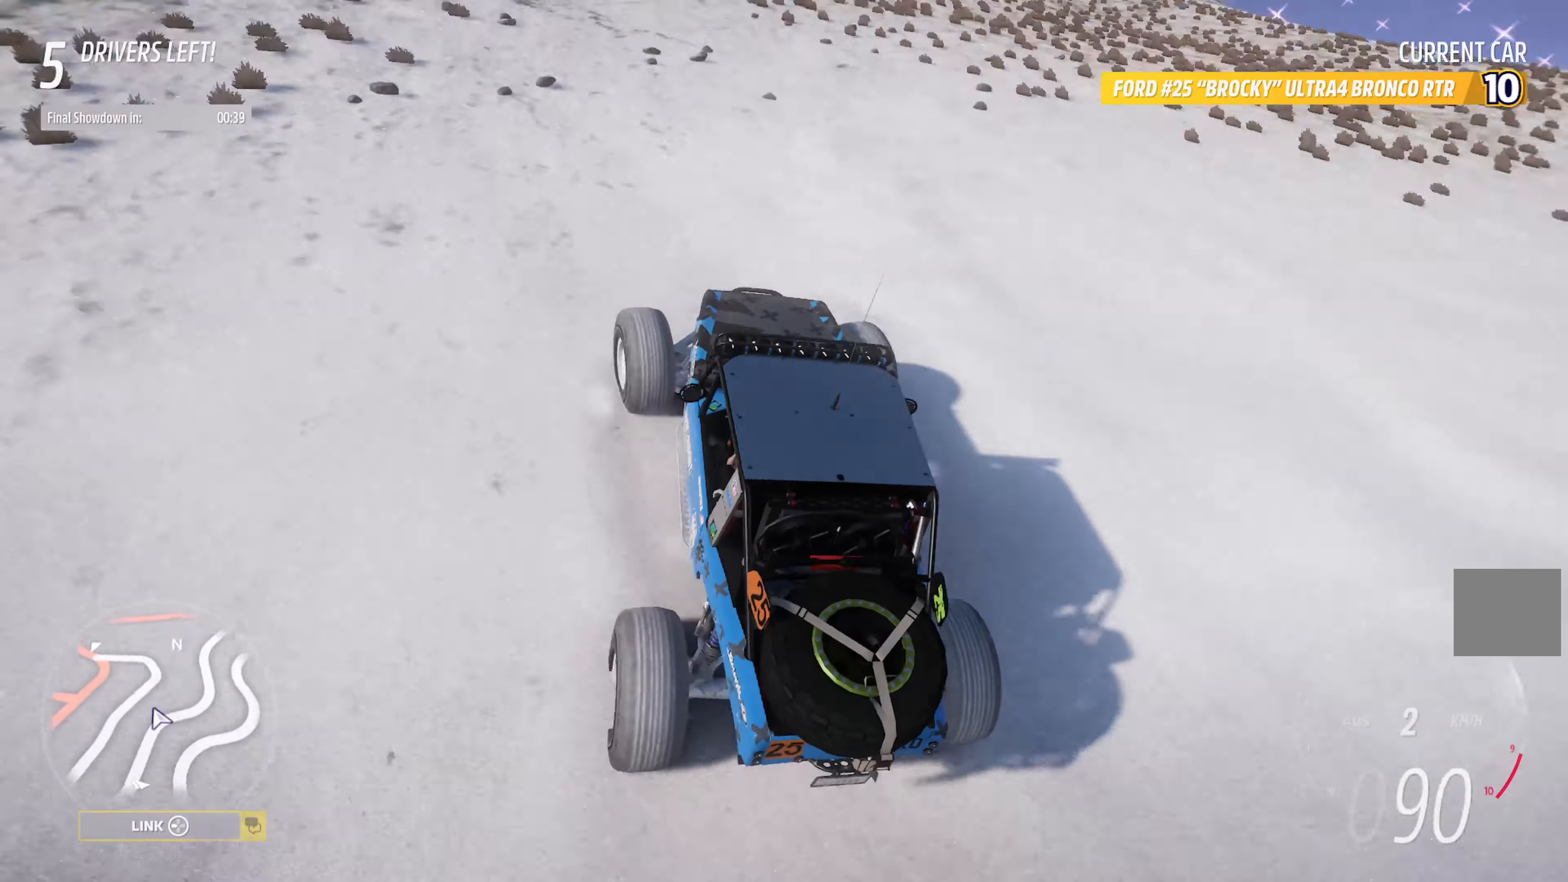
{"buttons": ["A"], "left_stick": "right", "right_stick": "center", "events": [[50, "left_stick", "center"], [367, "left_stick", "right"]]}
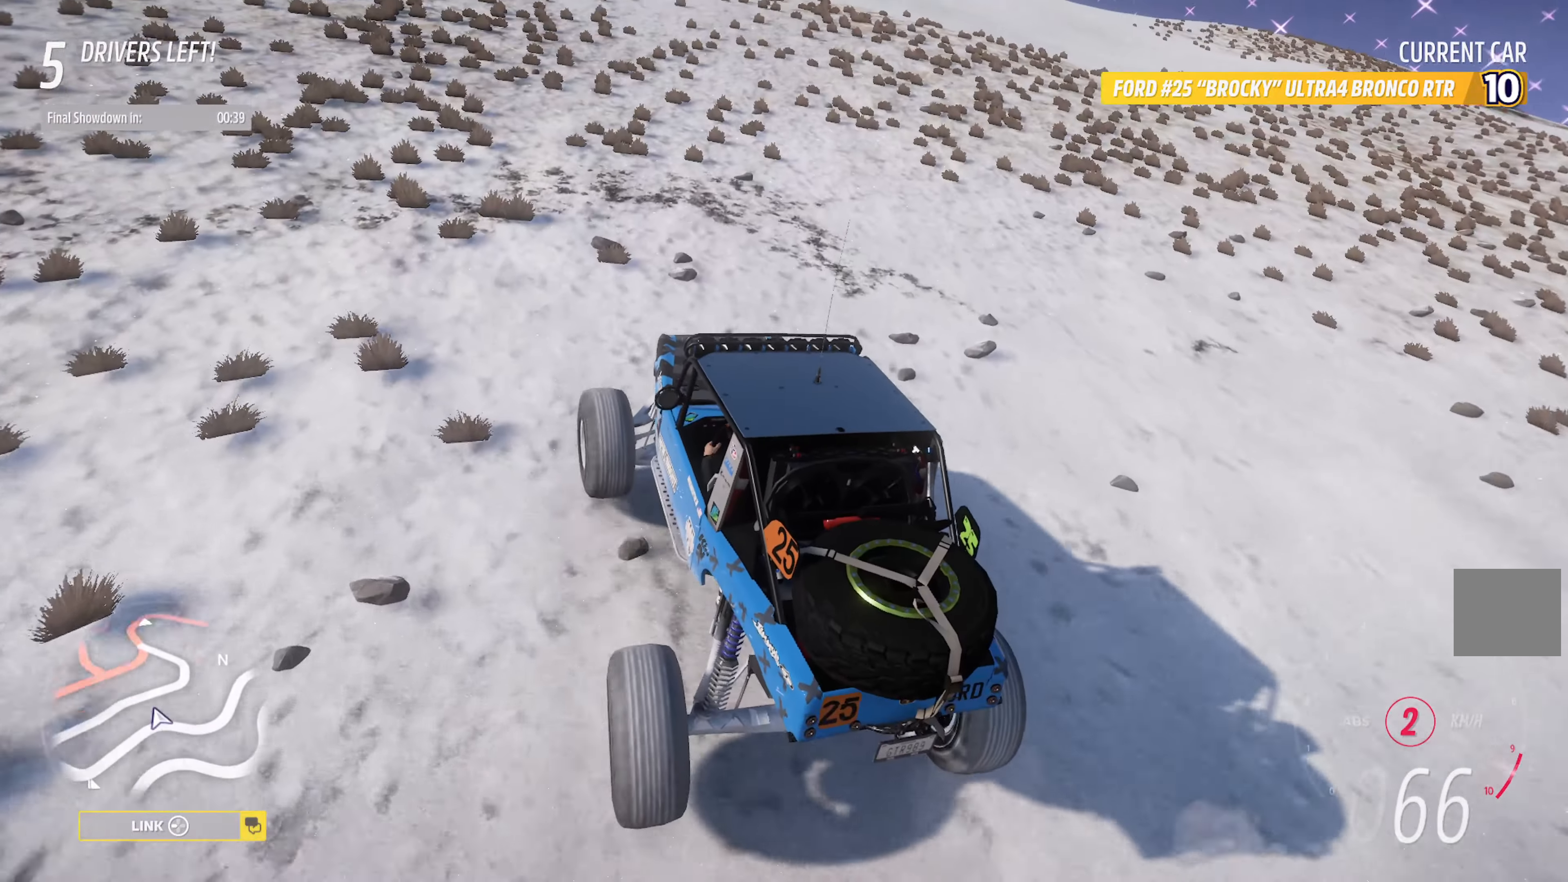
{"buttons": ["A"], "left_stick": "center", "right_stick": "center", "events": [[417, "left_stick", "center"]]}
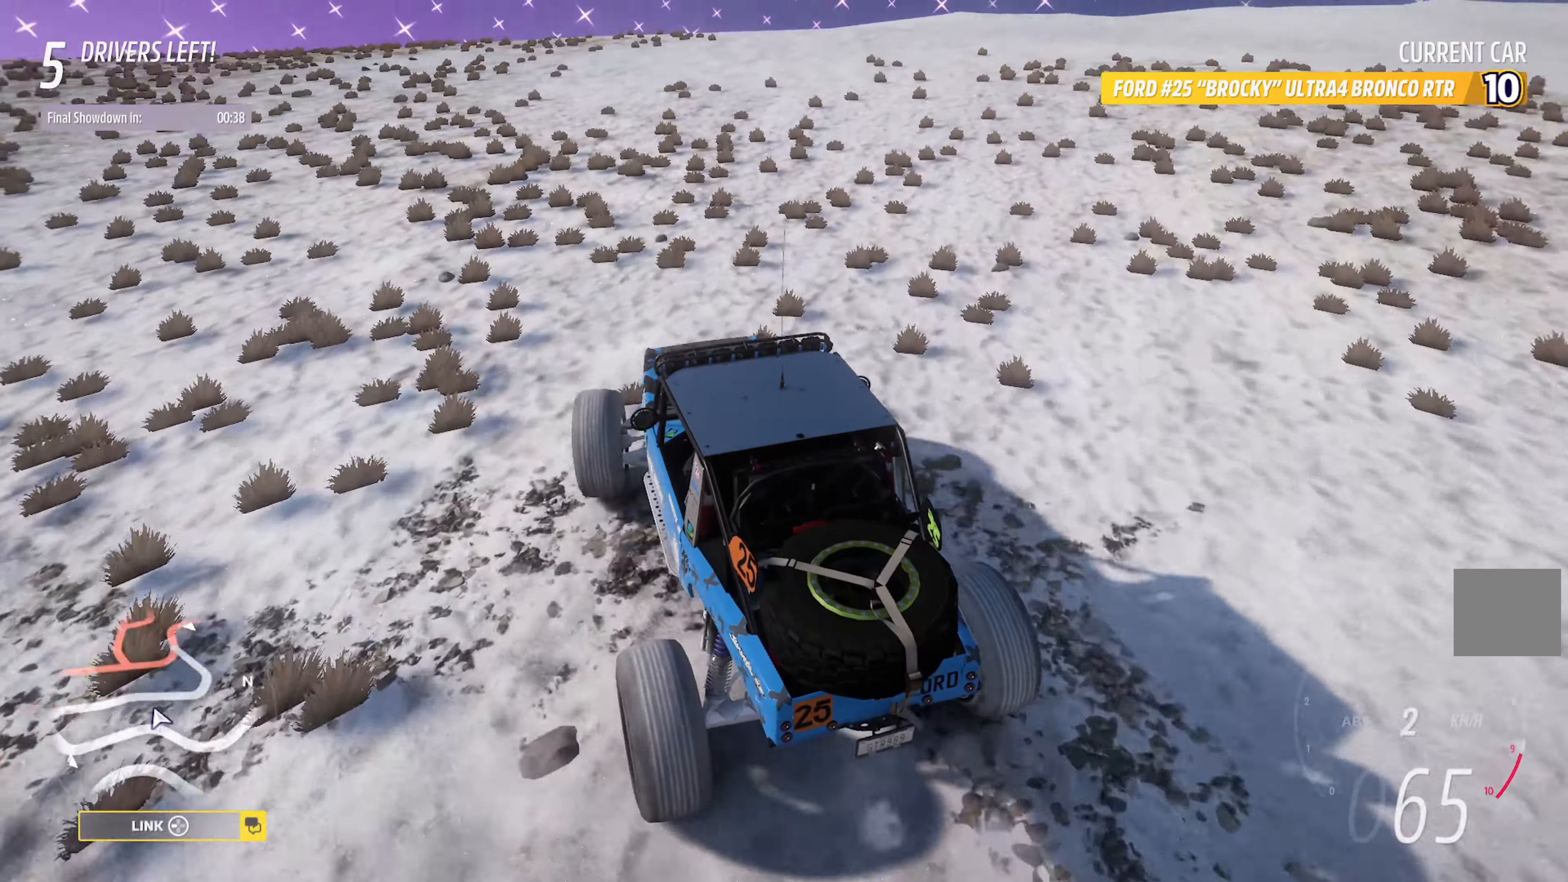
{"buttons": ["A"], "left_stick": "right", "right_stick": "center", "events": [[133, "left_stick", "right"]]}
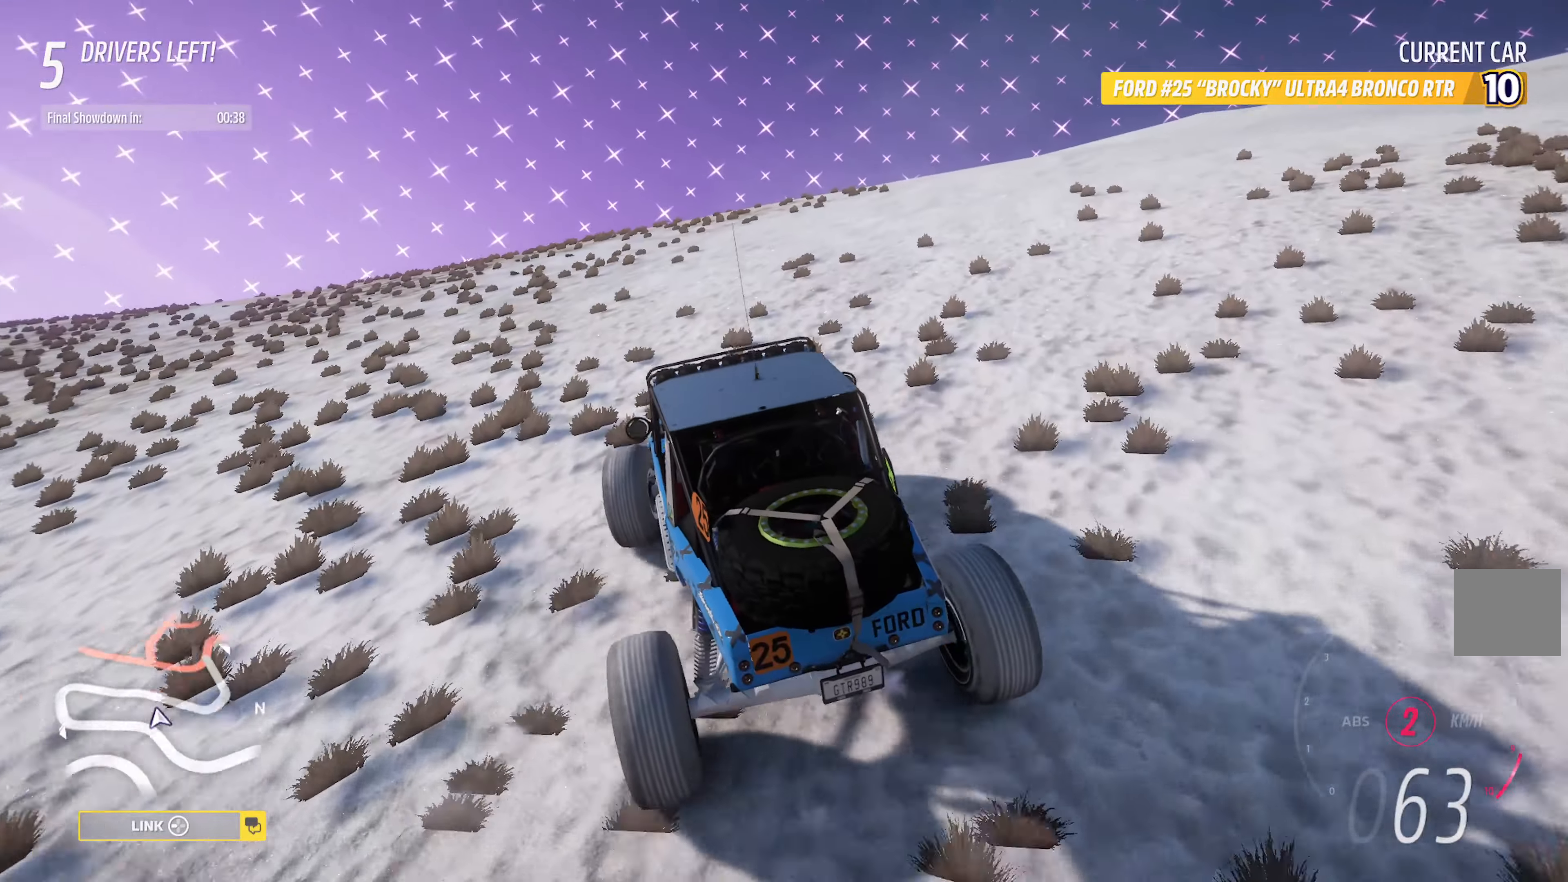
{"buttons": [], "left_stick": "right", "right_stick": "center", "events": [[83, "left_stick", "center"], [200, "left_stick", "right"], [400, "A", "up"]]}
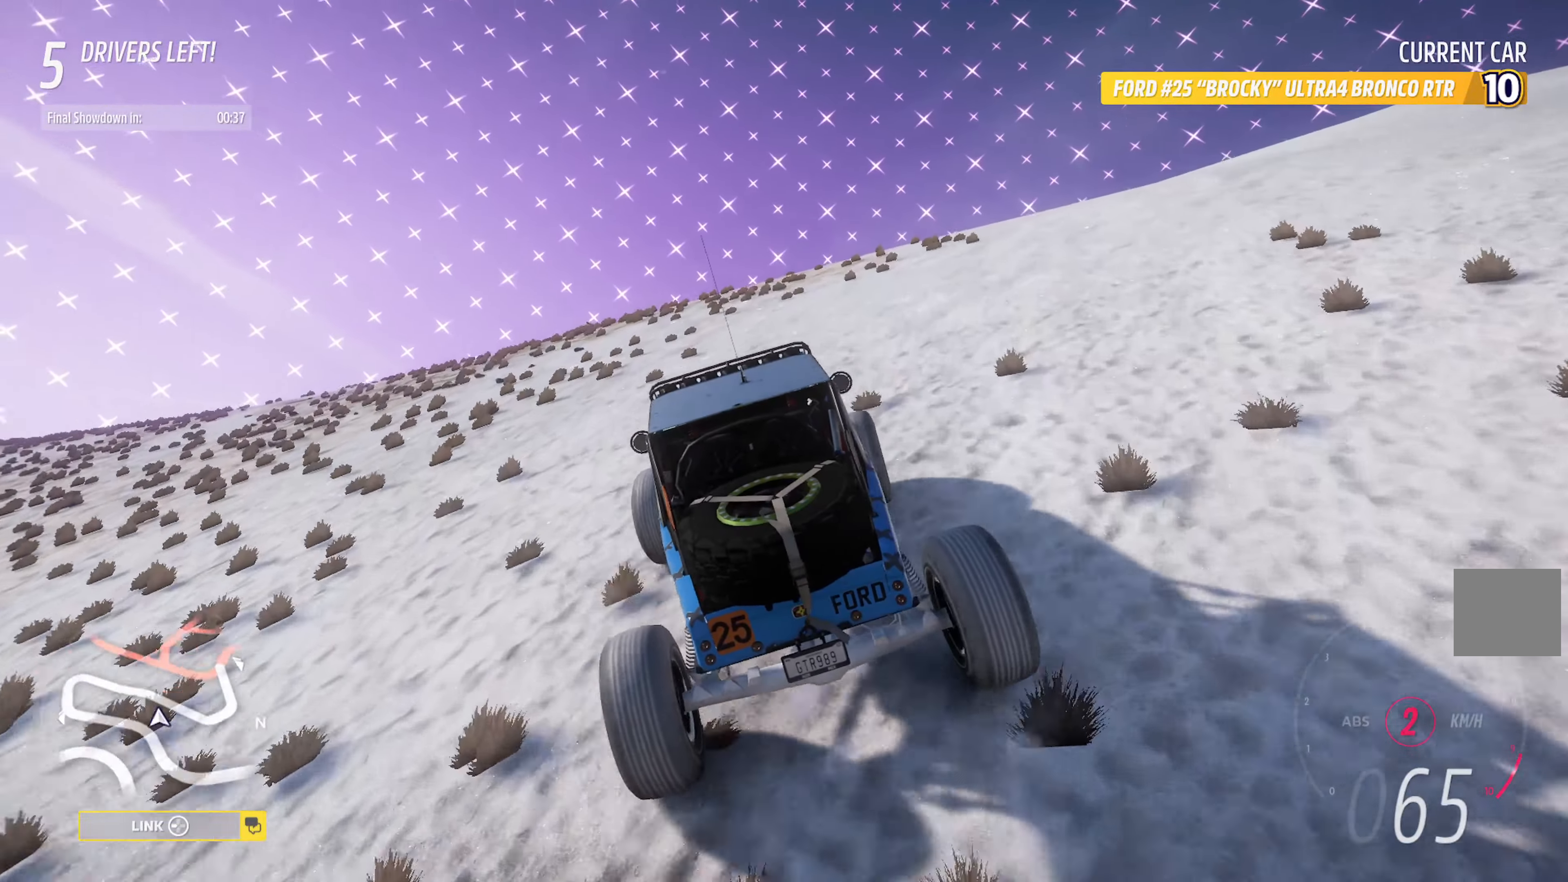
{"buttons": ["A"], "left_stick": "right", "right_stick": "center", "events": [[183, "A", "down"], [283, "left_stick", "center"], [317, "A", "up"], [467, "A", "down"], [483, "left_stick", "right"]]}
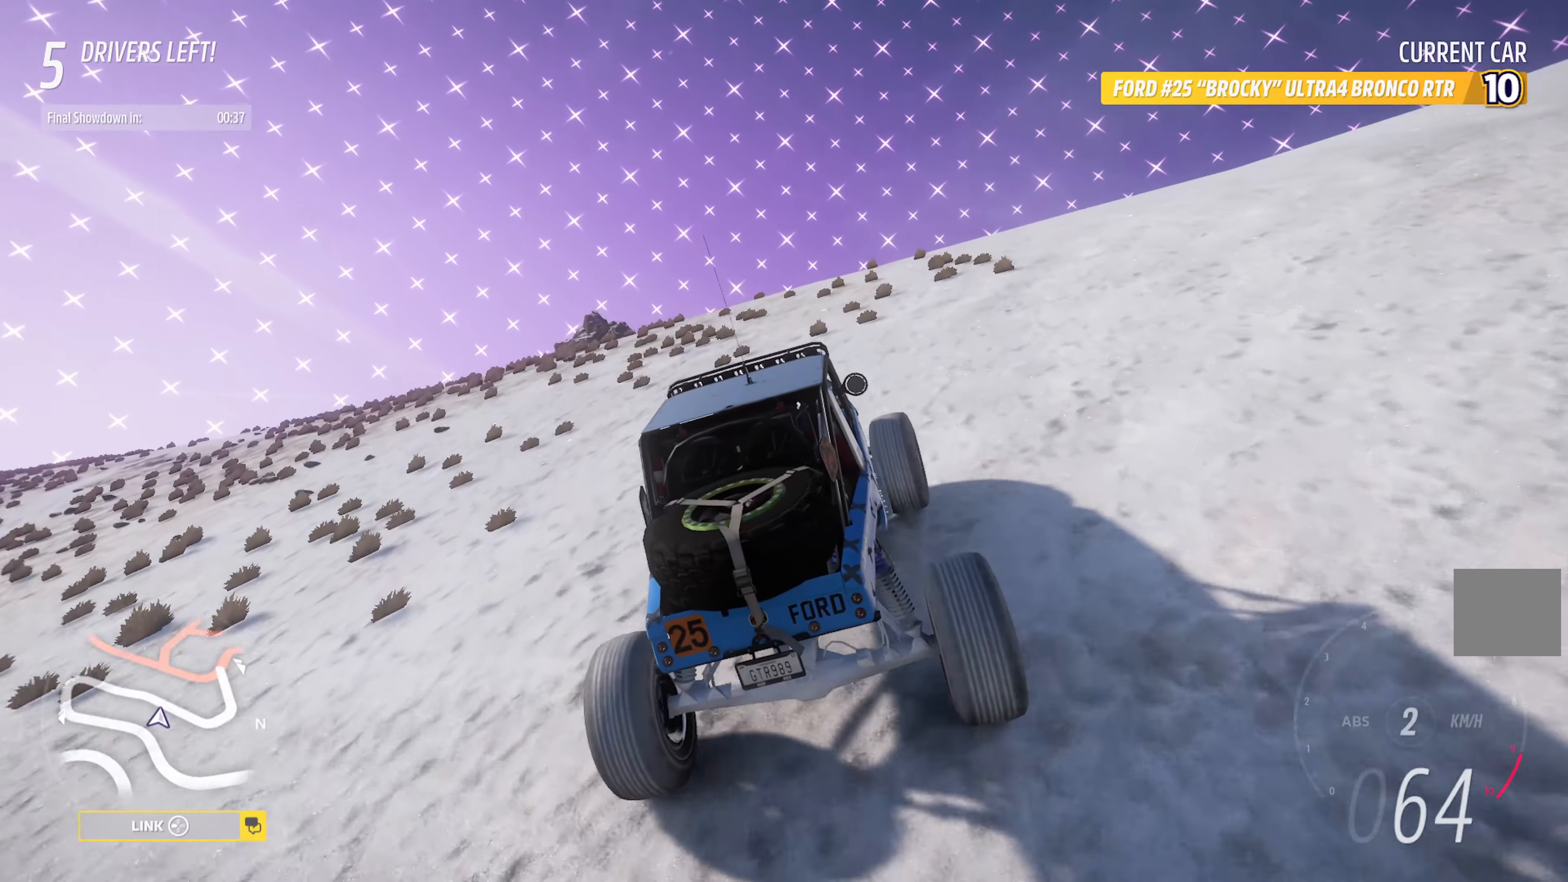
{"buttons": [], "left_stick": "right", "right_stick": "center", "events": [[50, "A", "up"], [167, "left_stick", "center"], [183, "A", "down"], [250, "A", "up"], [317, "A", "down"], [383, "left_stick", "right"], [500, "A", "up"]]}
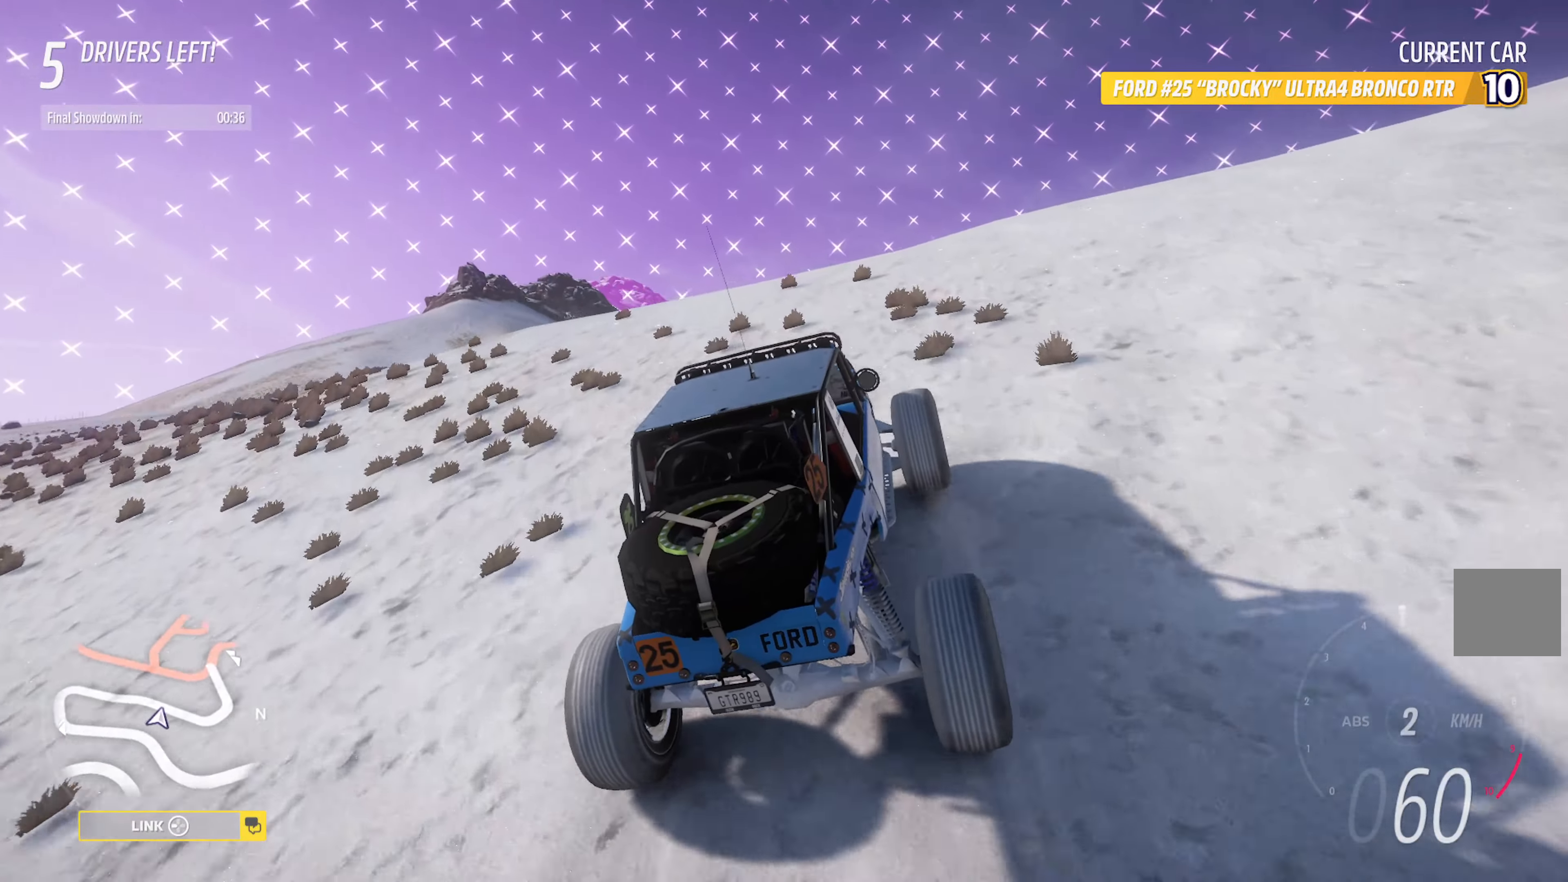
{"buttons": [], "left_stick": "center", "right_stick": "center", "events": [[100, "A", "down"], [133, "left_stick", "center"], [200, "A", "up"], [317, "A", "down"], [400, "A", "up"]]}
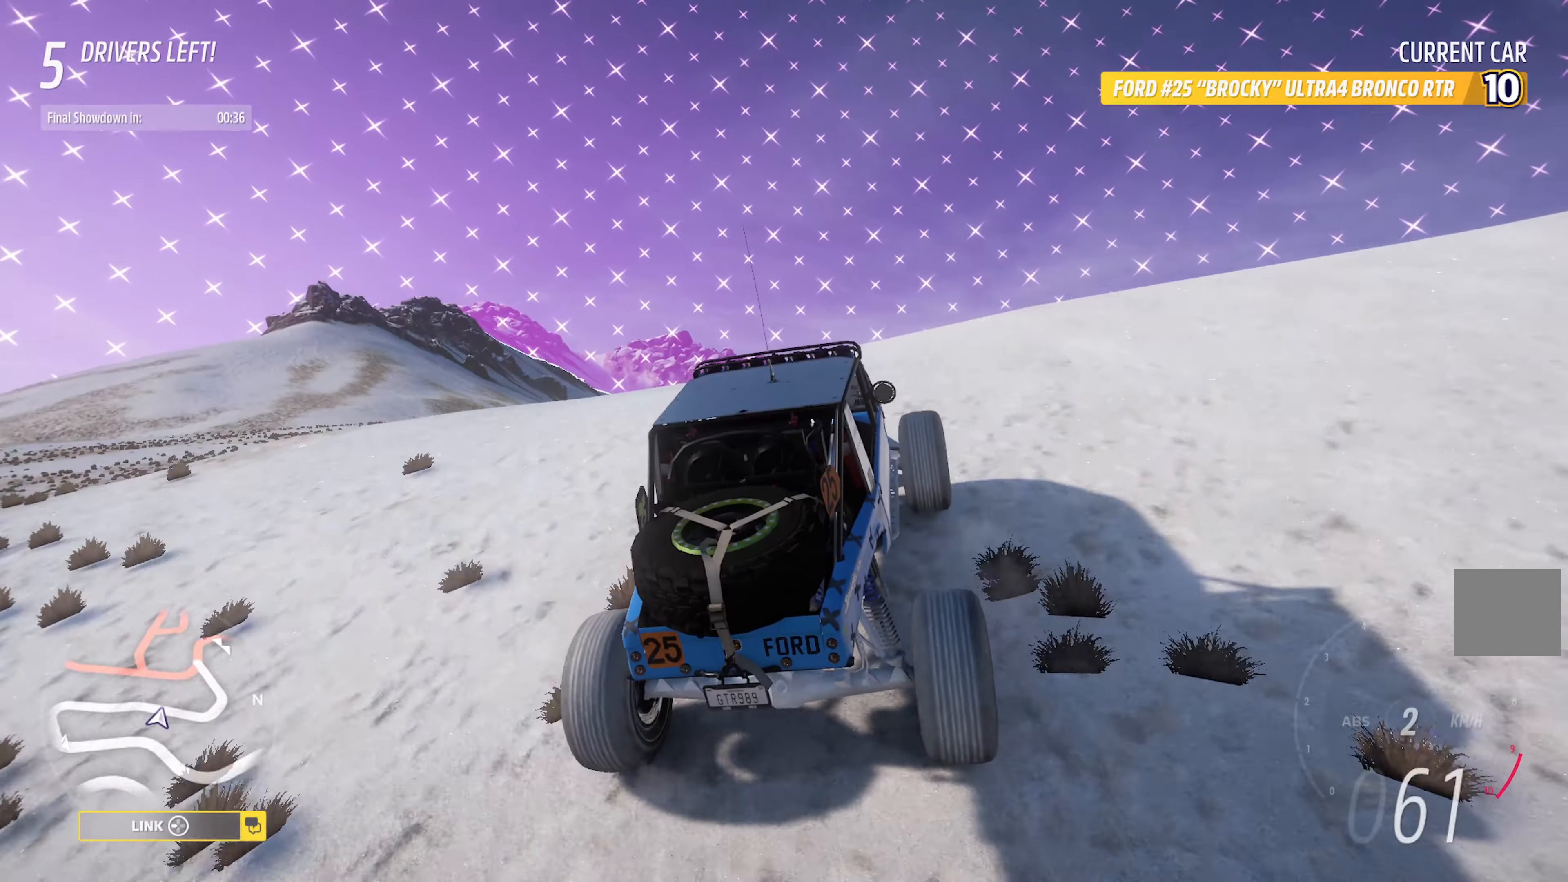
{"buttons": [], "left_stick": "center", "right_stick": "center", "events": [[17, "A", "down"], [34, "left_stick", "left"], [150, "left_stick", "center"], [184, "A", "up"], [300, "A", "down"], [434, "A", "up"]]}
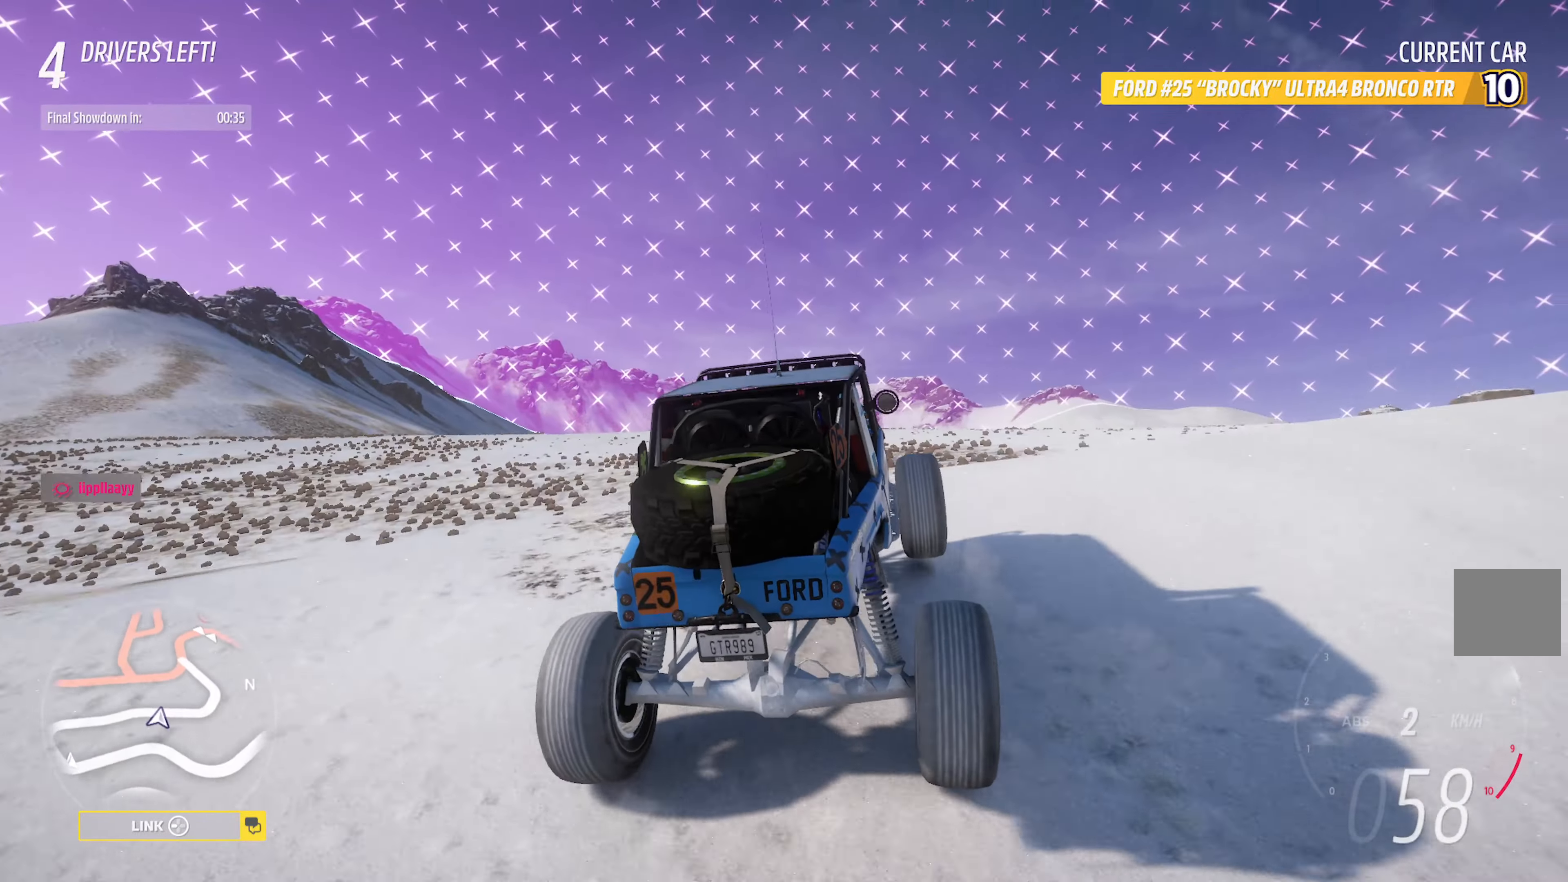
{"buttons": ["A"], "left_stick": "center", "right_stick": "center", "events": [[334, "A", "down"]]}
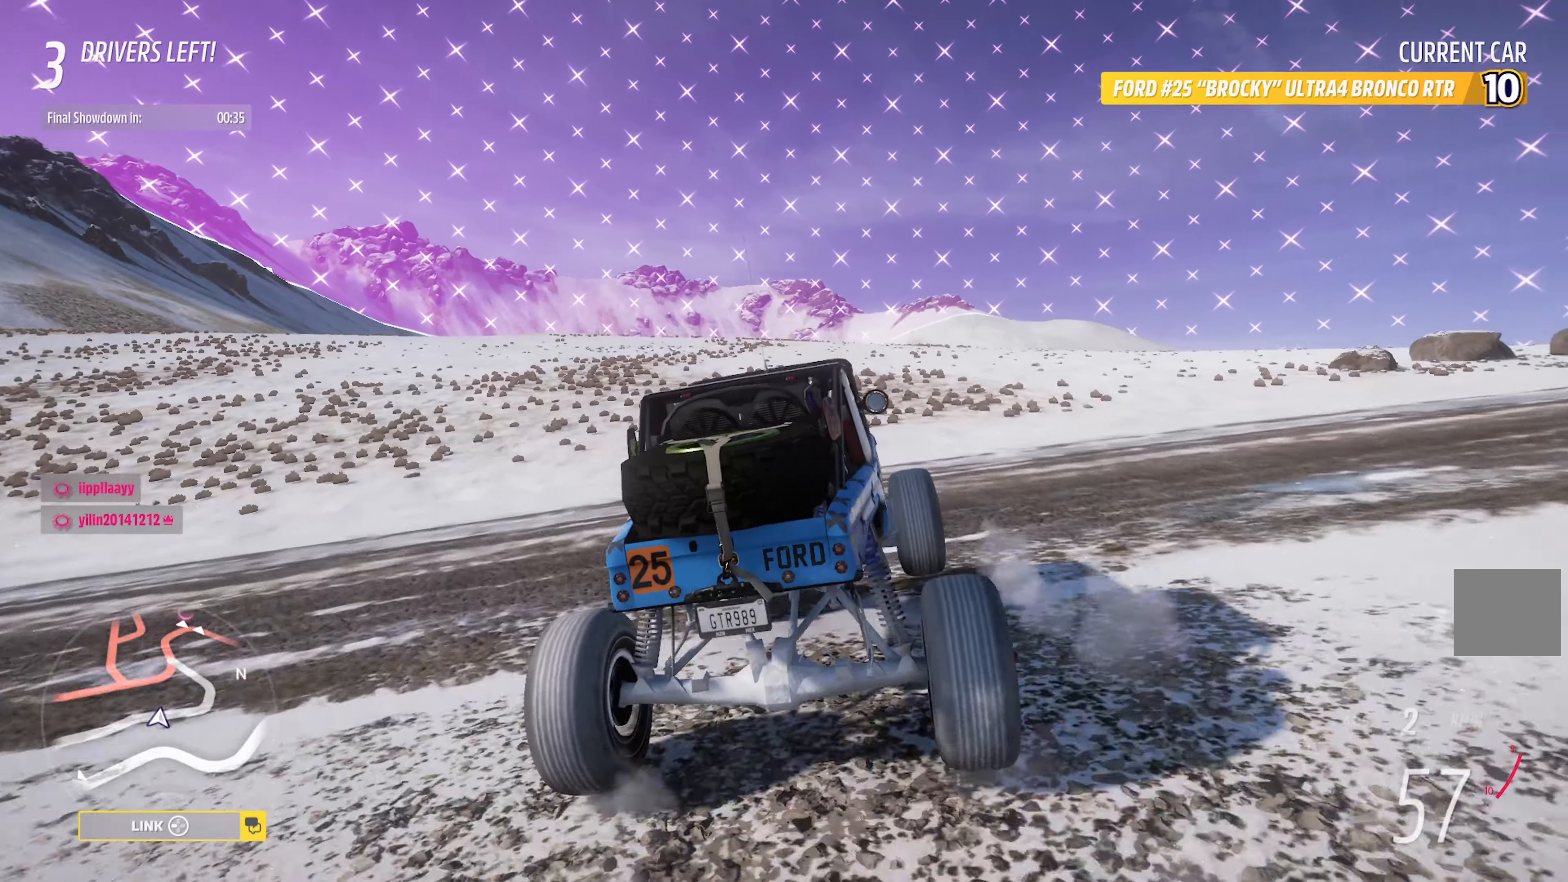
{"buttons": ["A"], "left_stick": "center", "right_stick": "center", "events": [[17, "A", "up"], [234, "A", "down"], [400, "A", "up"], [500, "A", "down"]]}
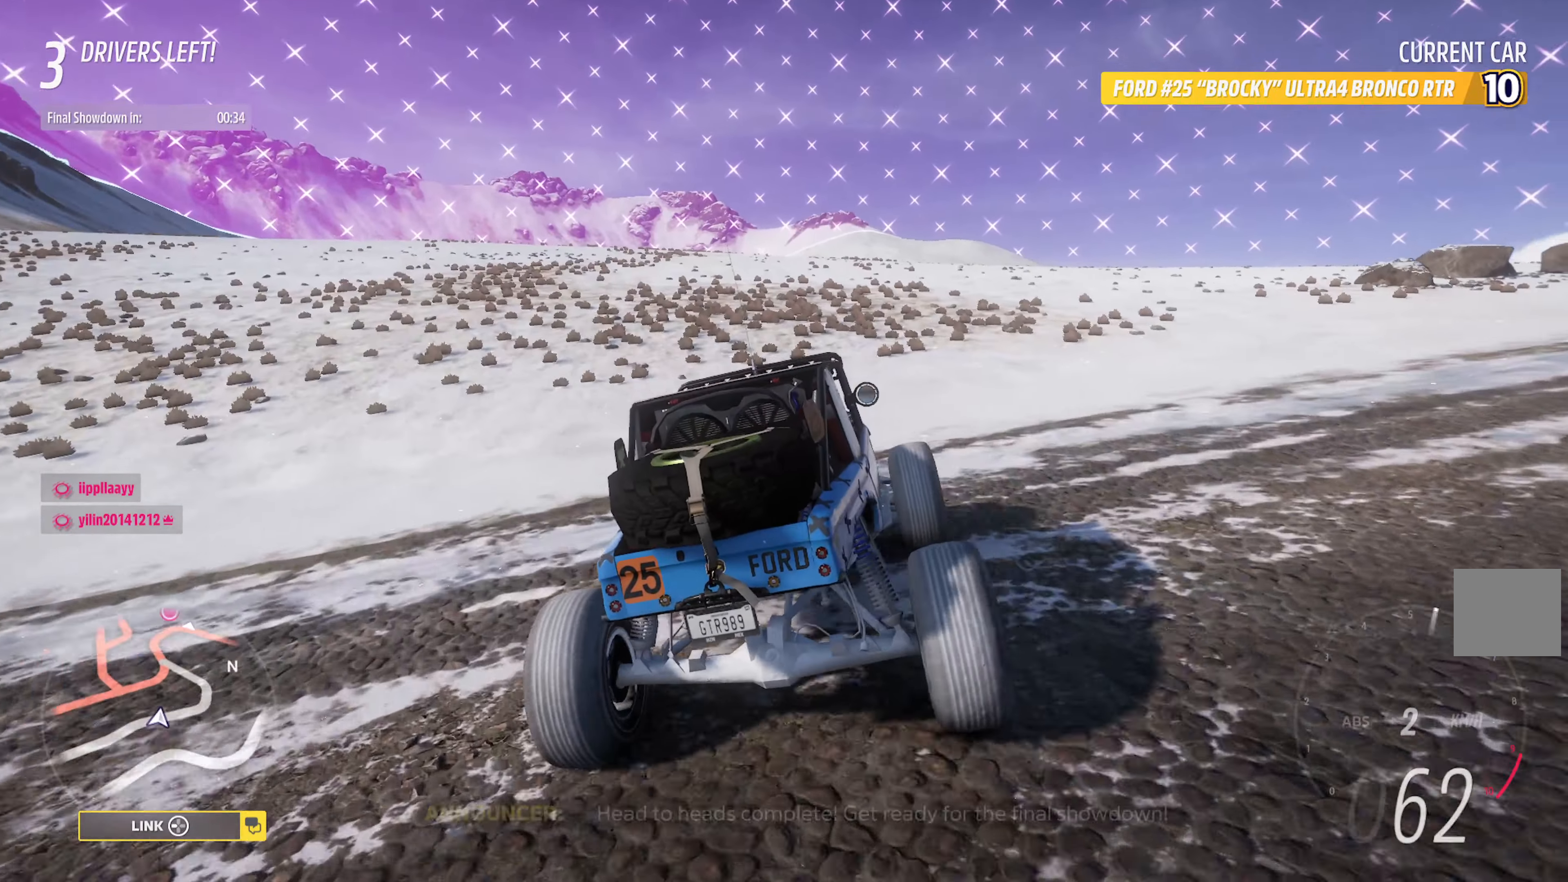
{"buttons": [], "left_stick": "center", "right_stick": "center", "events": [[167, "A", "up"], [200, "left_stick", "left"], [300, "A", "down"], [417, "A", "up"], [450, "left_stick", "center"]]}
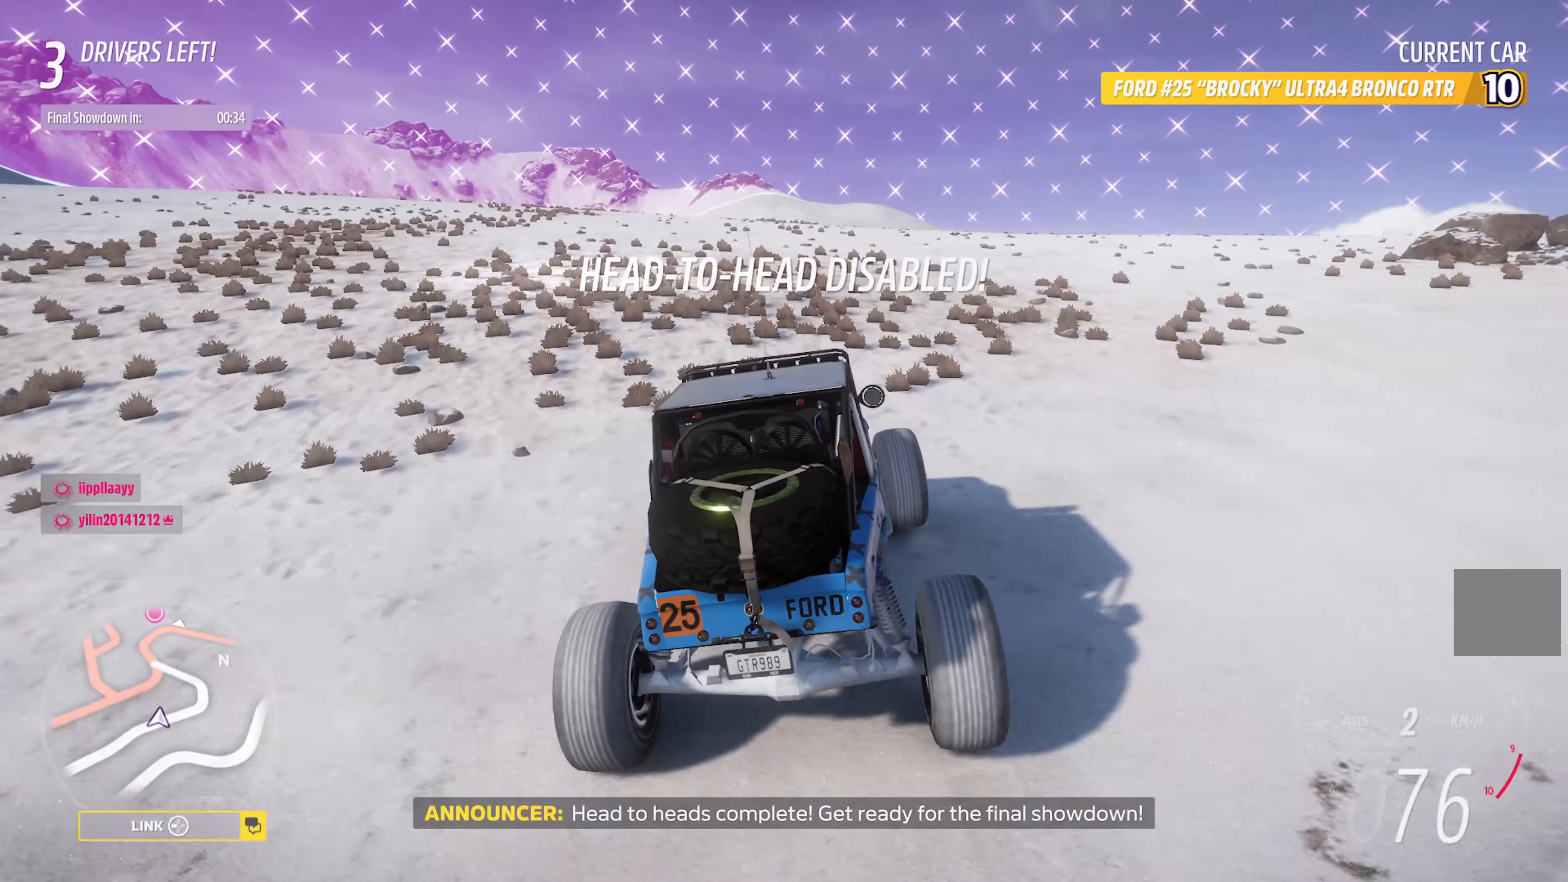
{"buttons": ["A"], "left_stick": "center", "right_stick": "center", "events": [[167, "A", "down"], [317, "left_stick", "right"], [450, "left_stick", "center"]]}
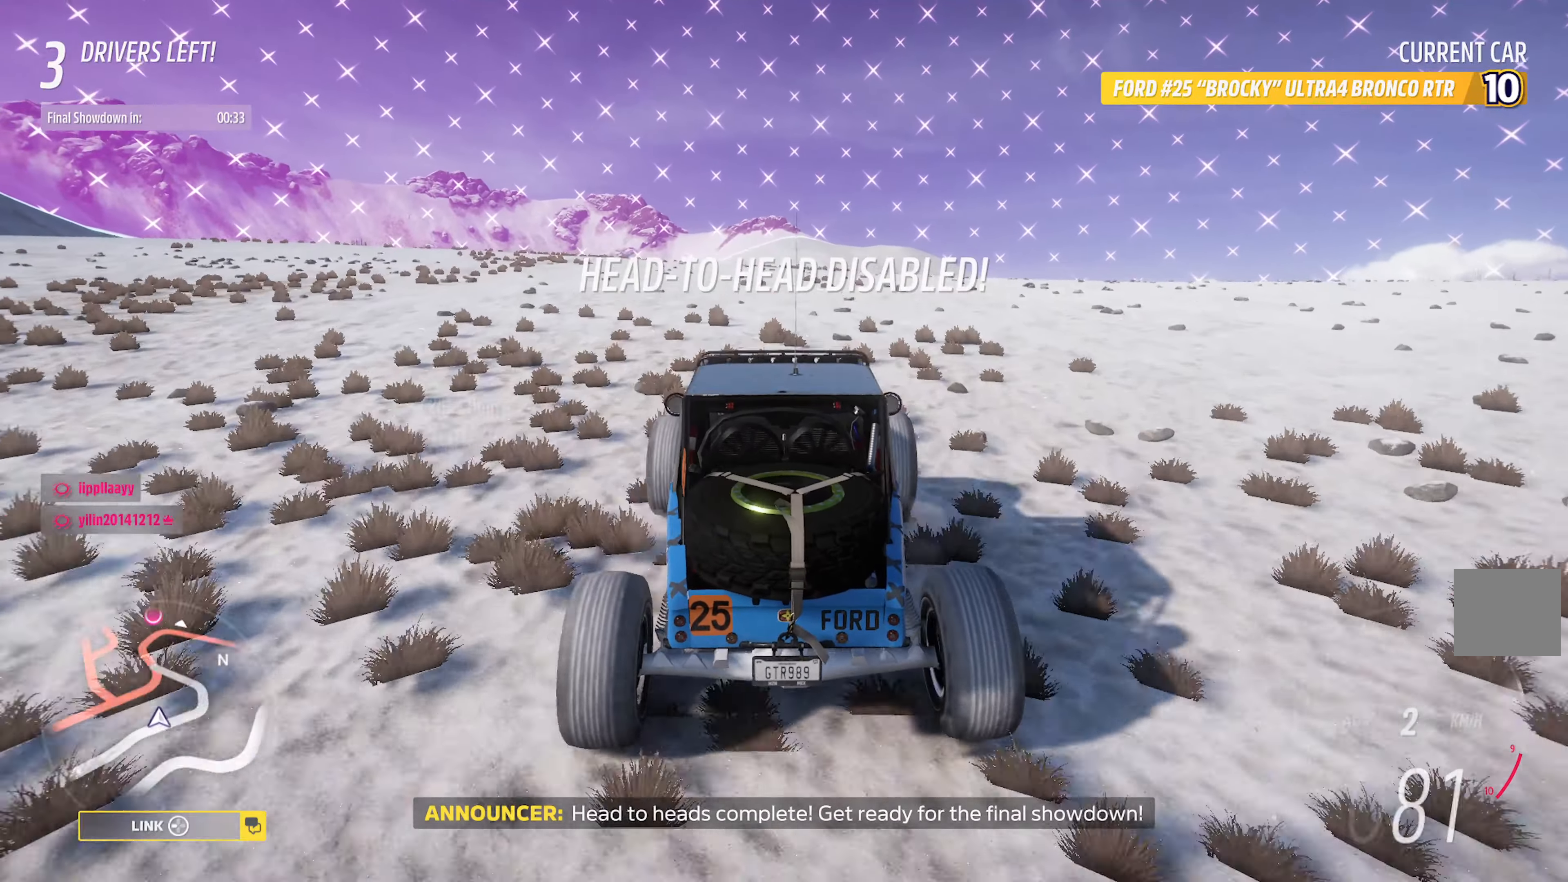
{"buttons": ["A"], "left_stick": "center", "right_stick": "center", "events": [[17, "A", "up"], [167, "A", "down"], [234, "R2", "down"], [384, "R2", "up"]]}
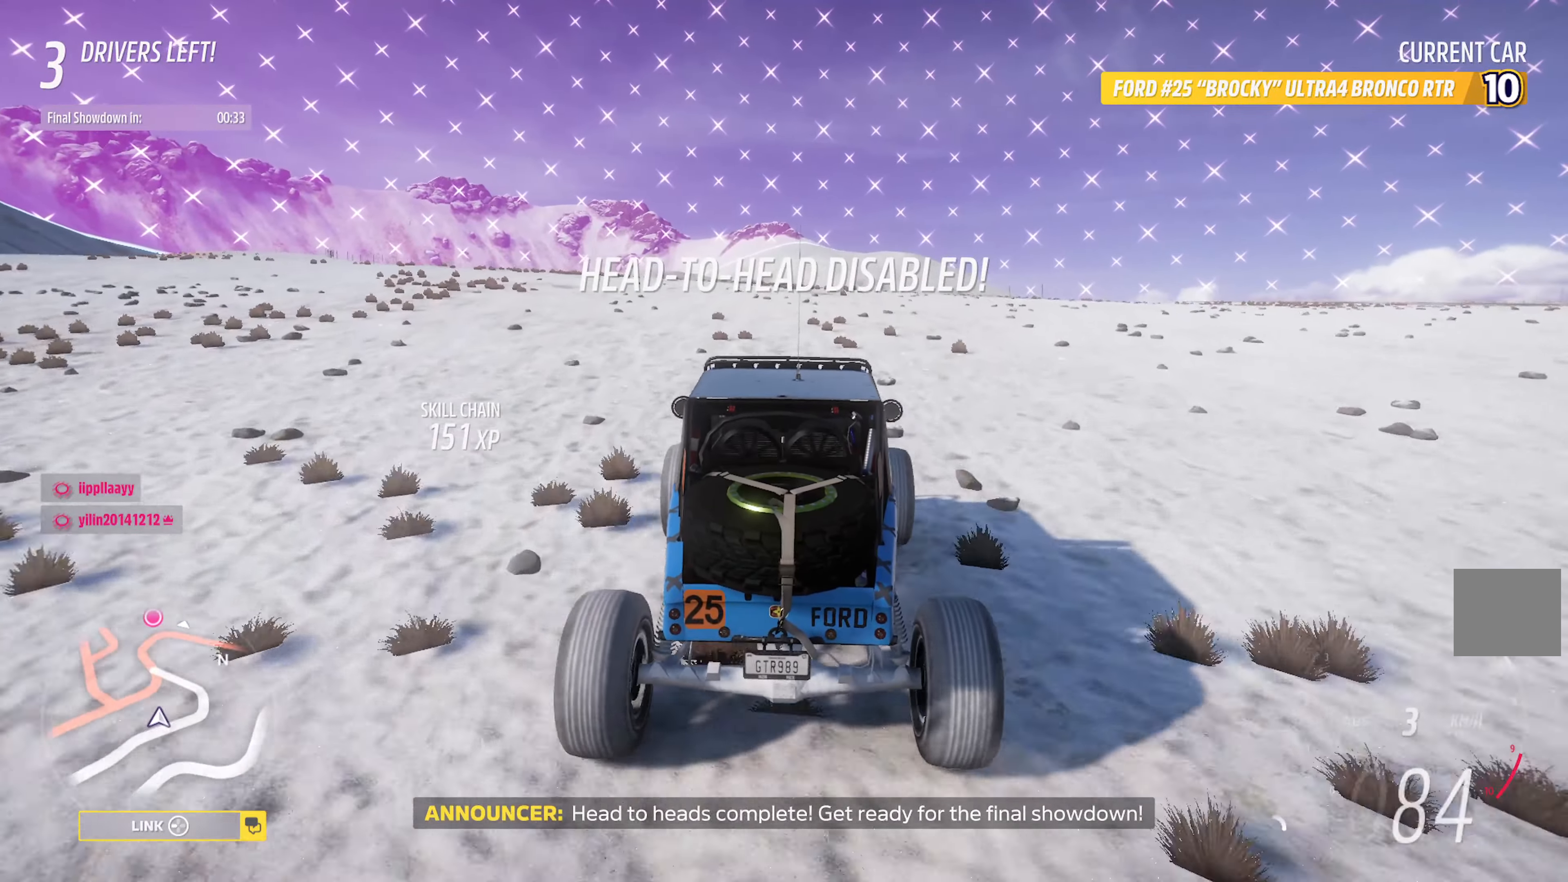
{"buttons": [], "left_stick": "center", "right_stick": "center", "events": [[200, "A", "up"], [250, "left_stick", "left"], [467, "left_stick", "center"]]}
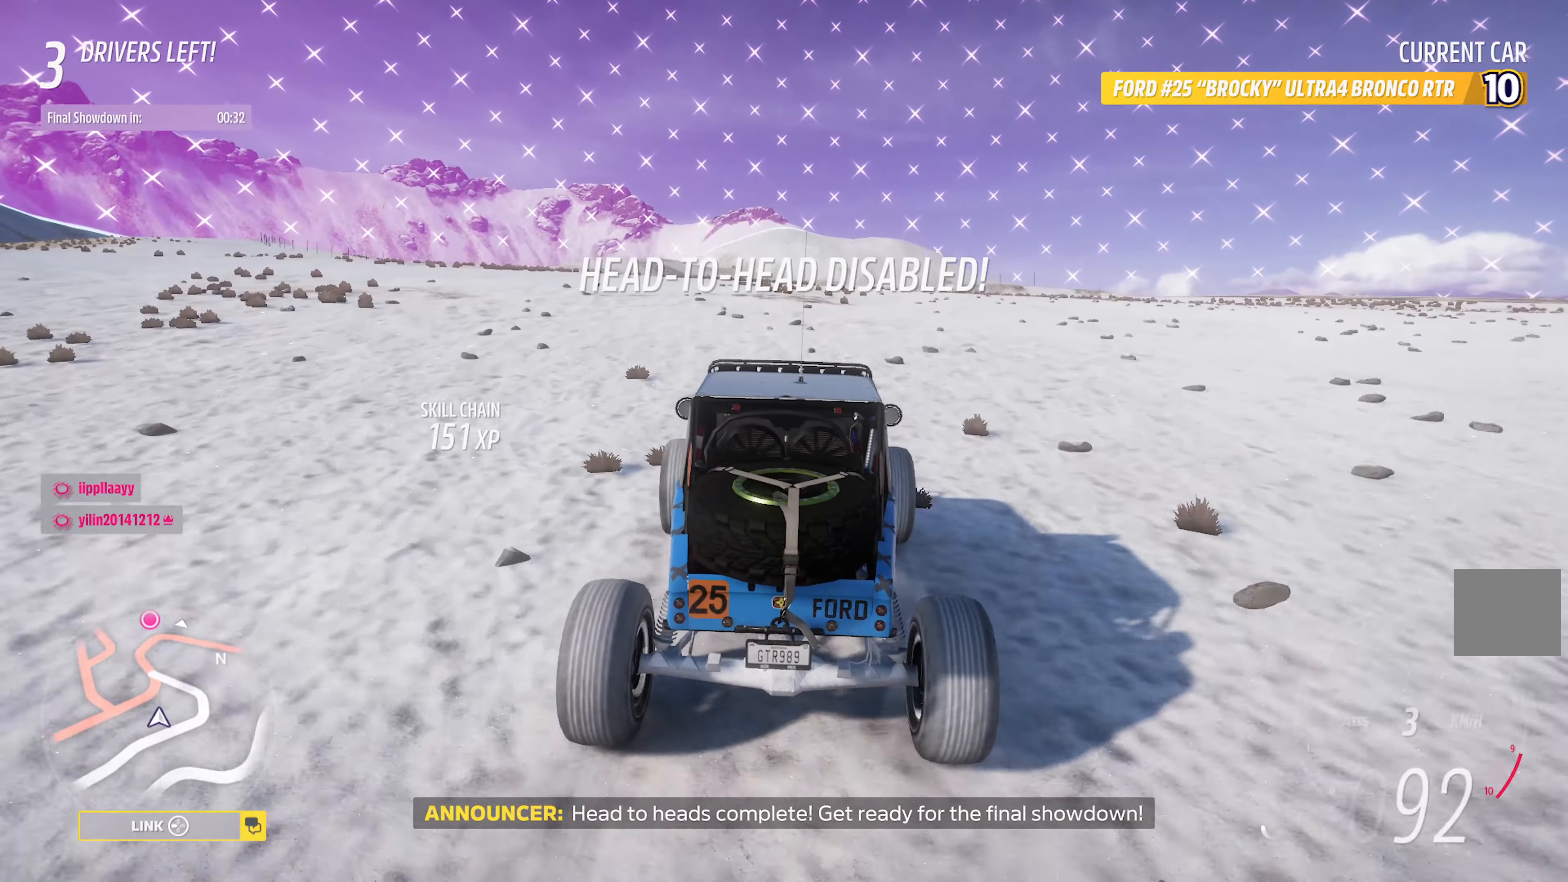
{"buttons": ["A"], "left_stick": "left", "right_stick": "center", "events": [[84, "A", "down"], [400, "left_stick", "left"]]}
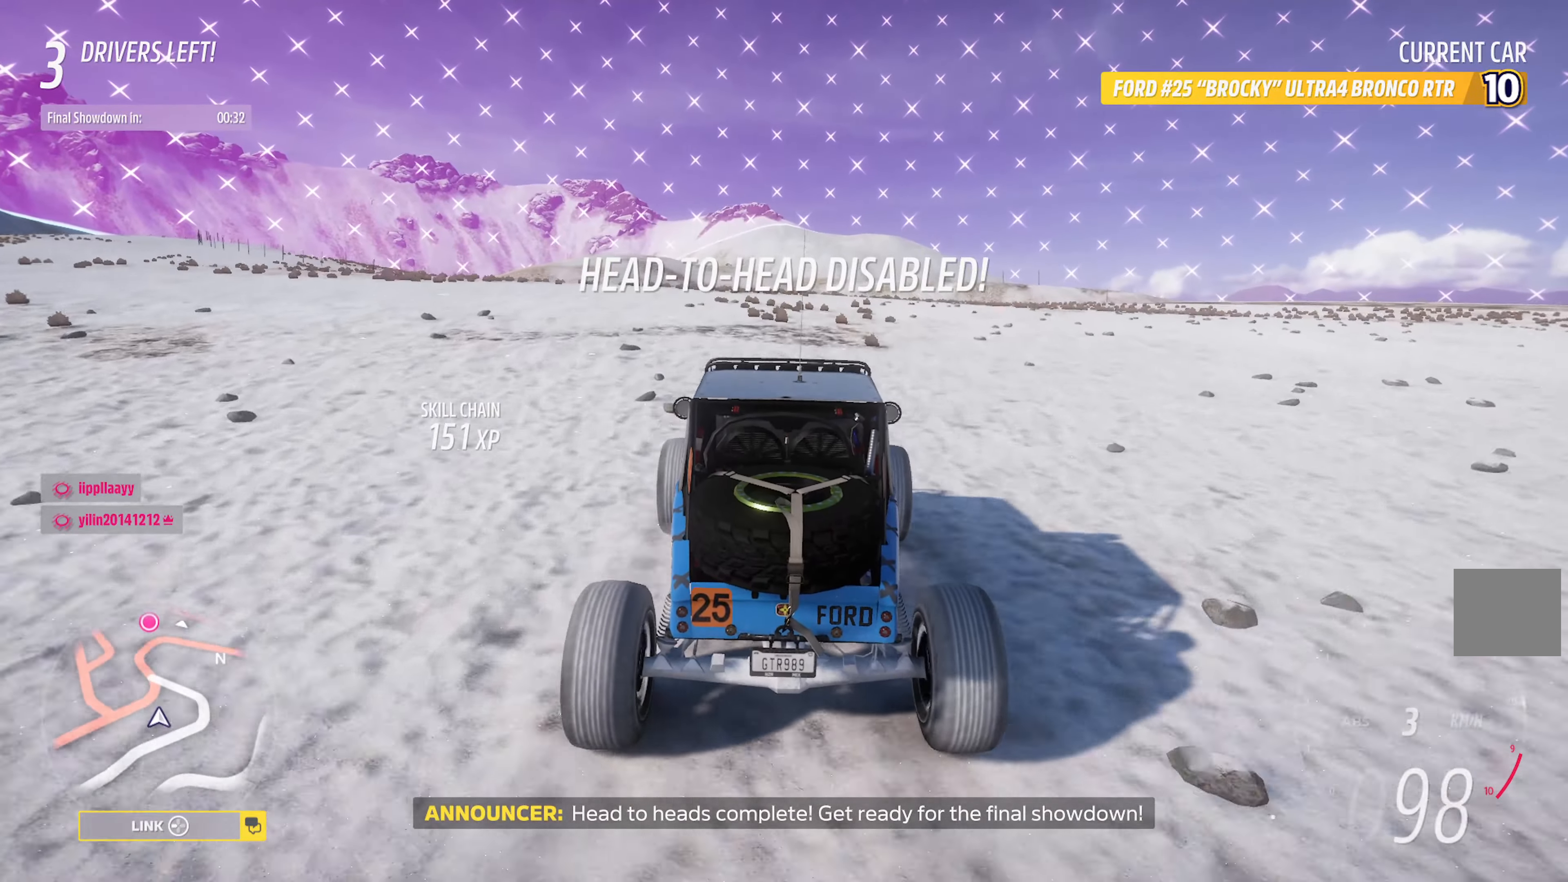
{"buttons": ["A"], "left_stick": "left", "right_stick": "center", "events": [[67, "left_stick", "center"], [300, "R2", "down"], [450, "R2", "up"], [484, "left_stick", "left"]]}
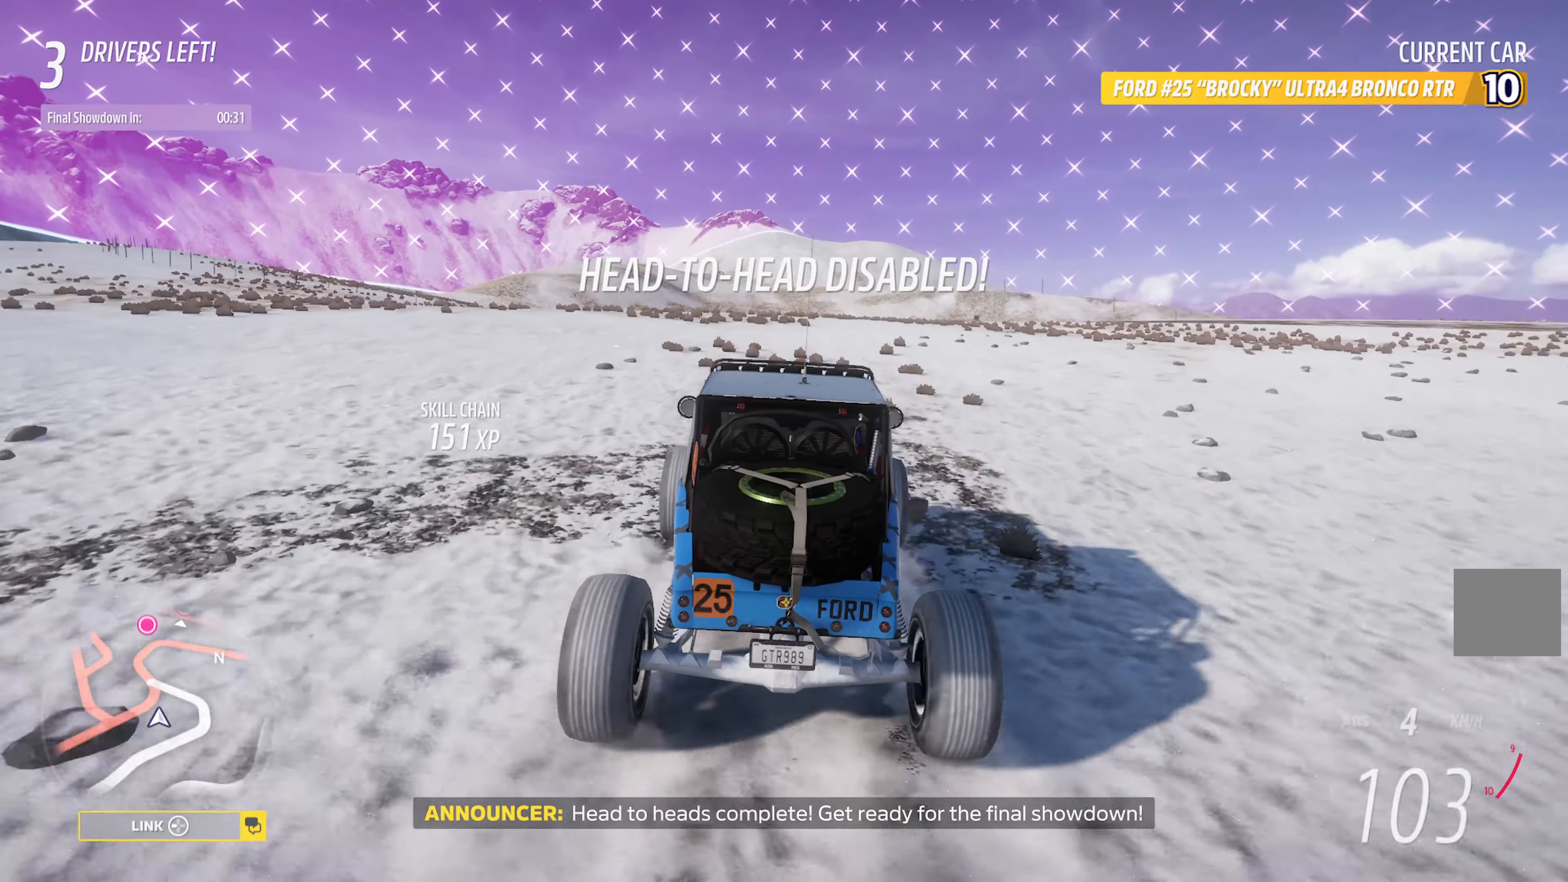
{"buttons": ["A"], "left_stick": "center", "right_stick": "center", "events": [[200, "left_stick", "center"]]}
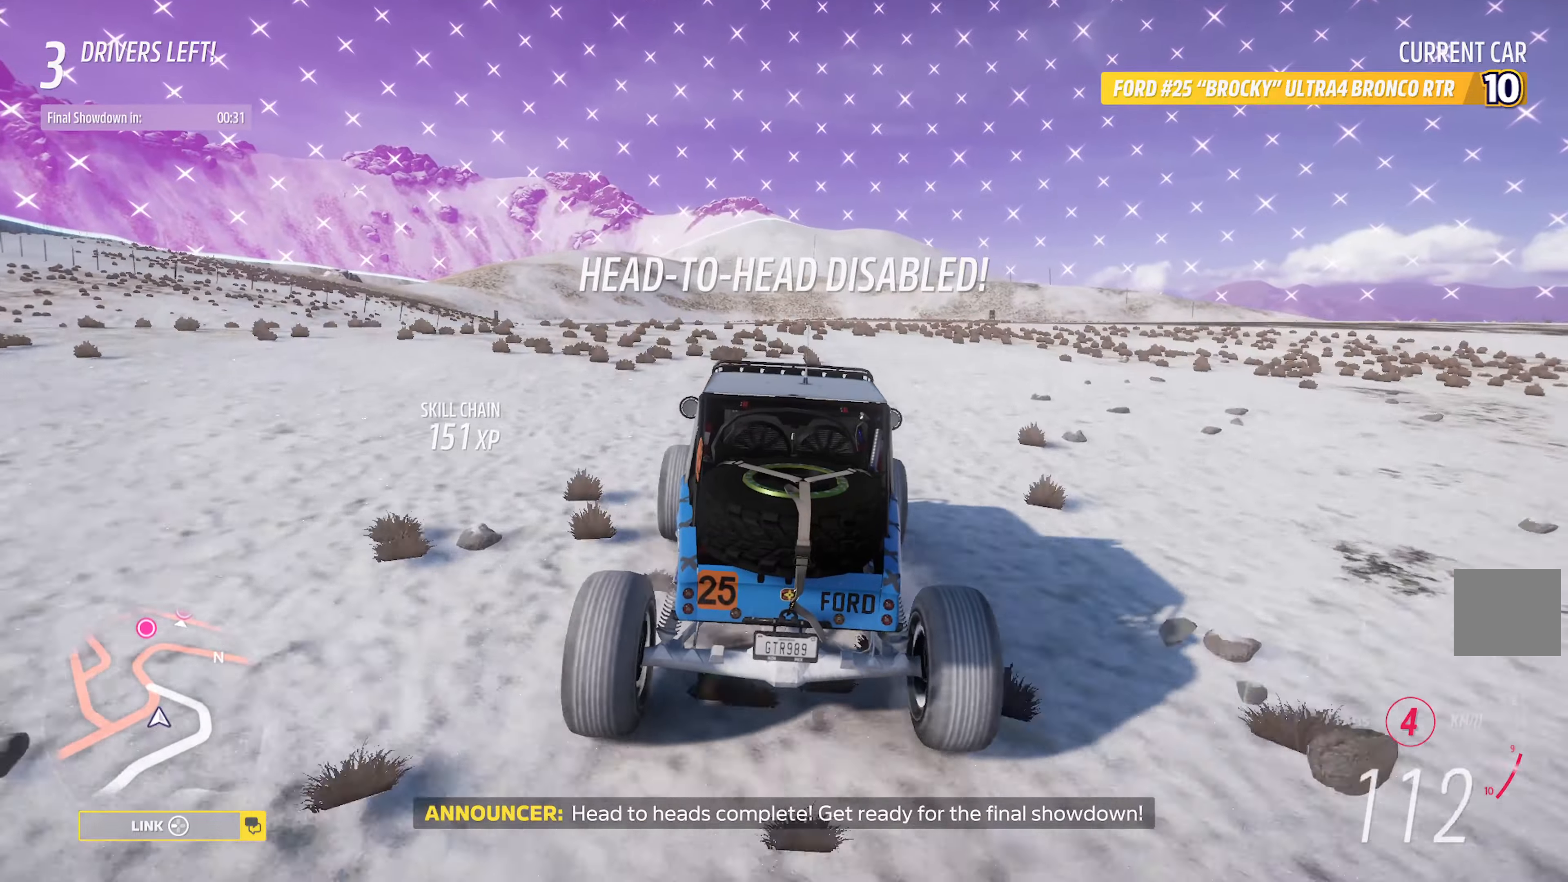
{"buttons": [], "left_stick": "center", "right_stick": "center", "events": [[100, "A", "up"], [316, "X", "down"], [400, "X", "up"]]}
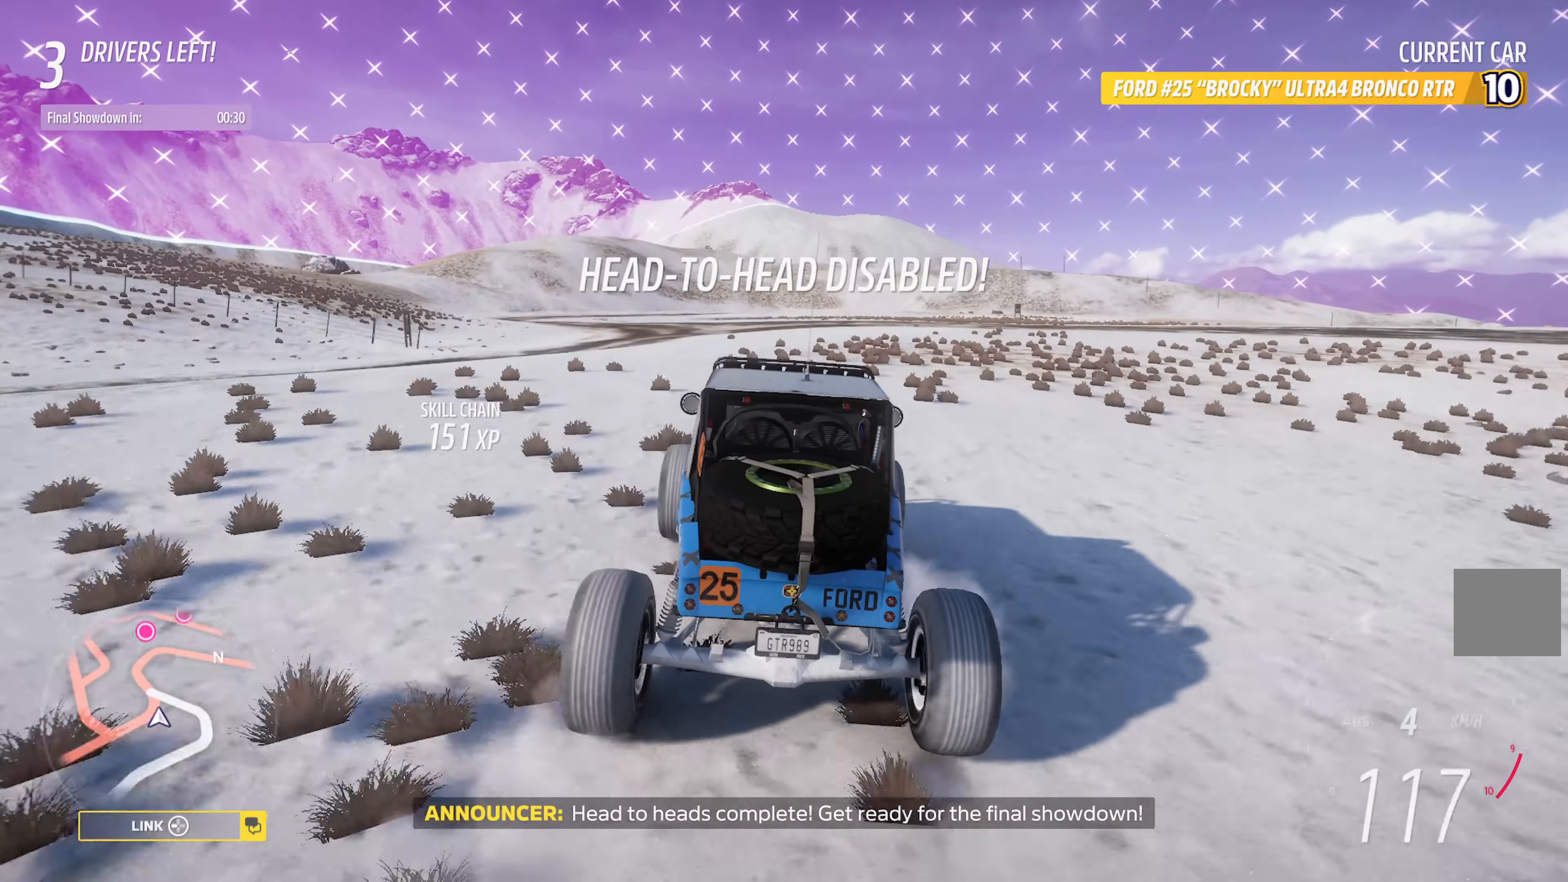
{"buttons": ["A"], "left_stick": "center", "right_stick": "center", "events": [[166, "A", "down"], [166, "left_stick", "left"], [483, "left_stick", "center"]]}
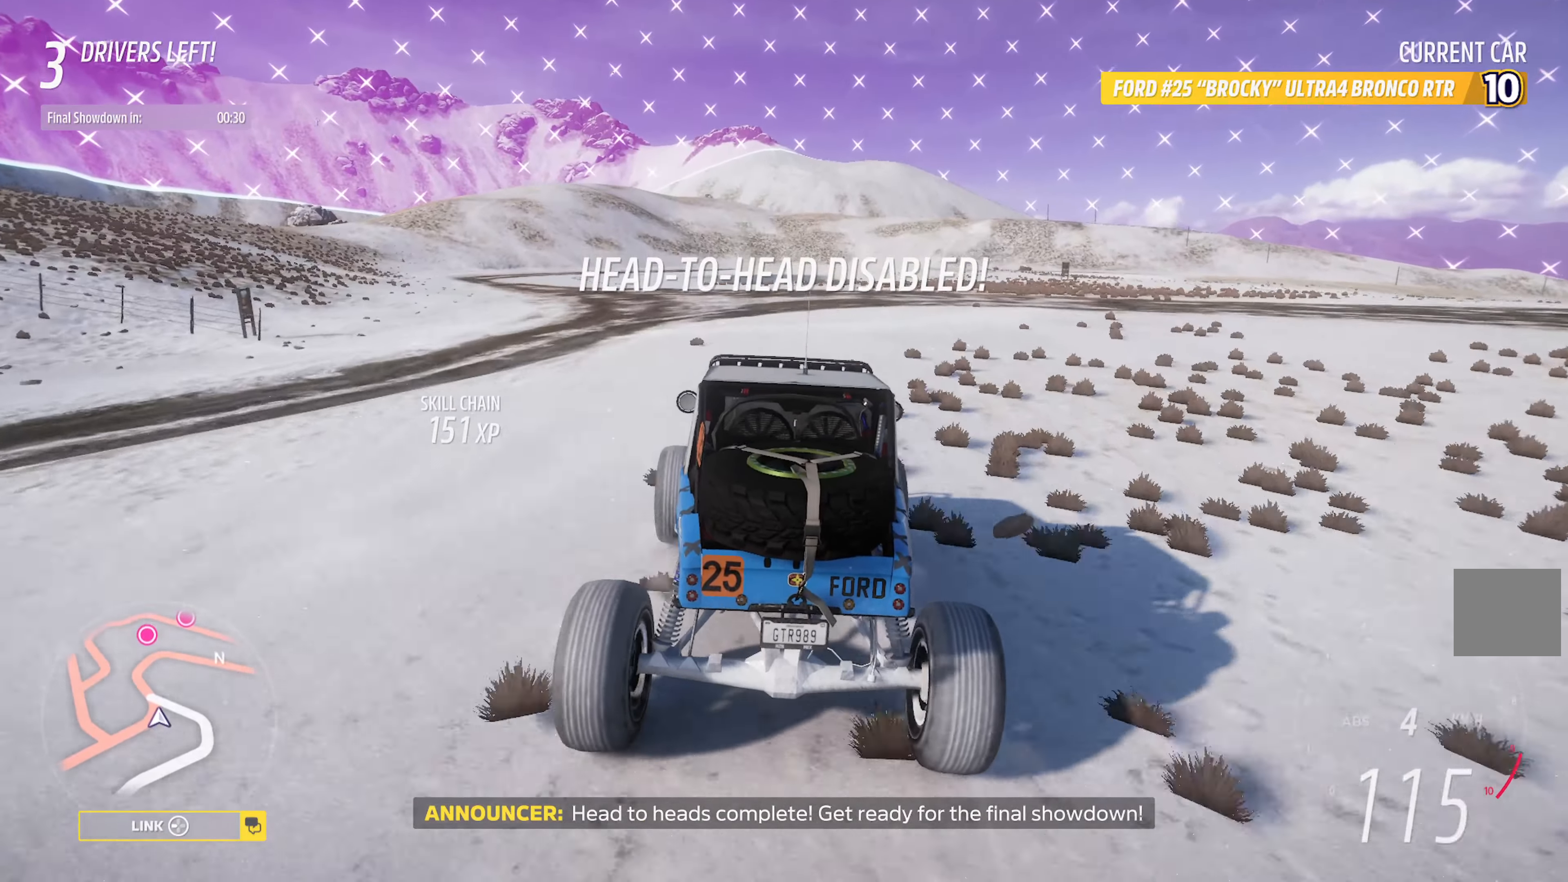
{"buttons": ["A"], "left_stick": "center", "right_stick": "center", "events": [[316, "R2", "down"], [483, "R2", "up"]]}